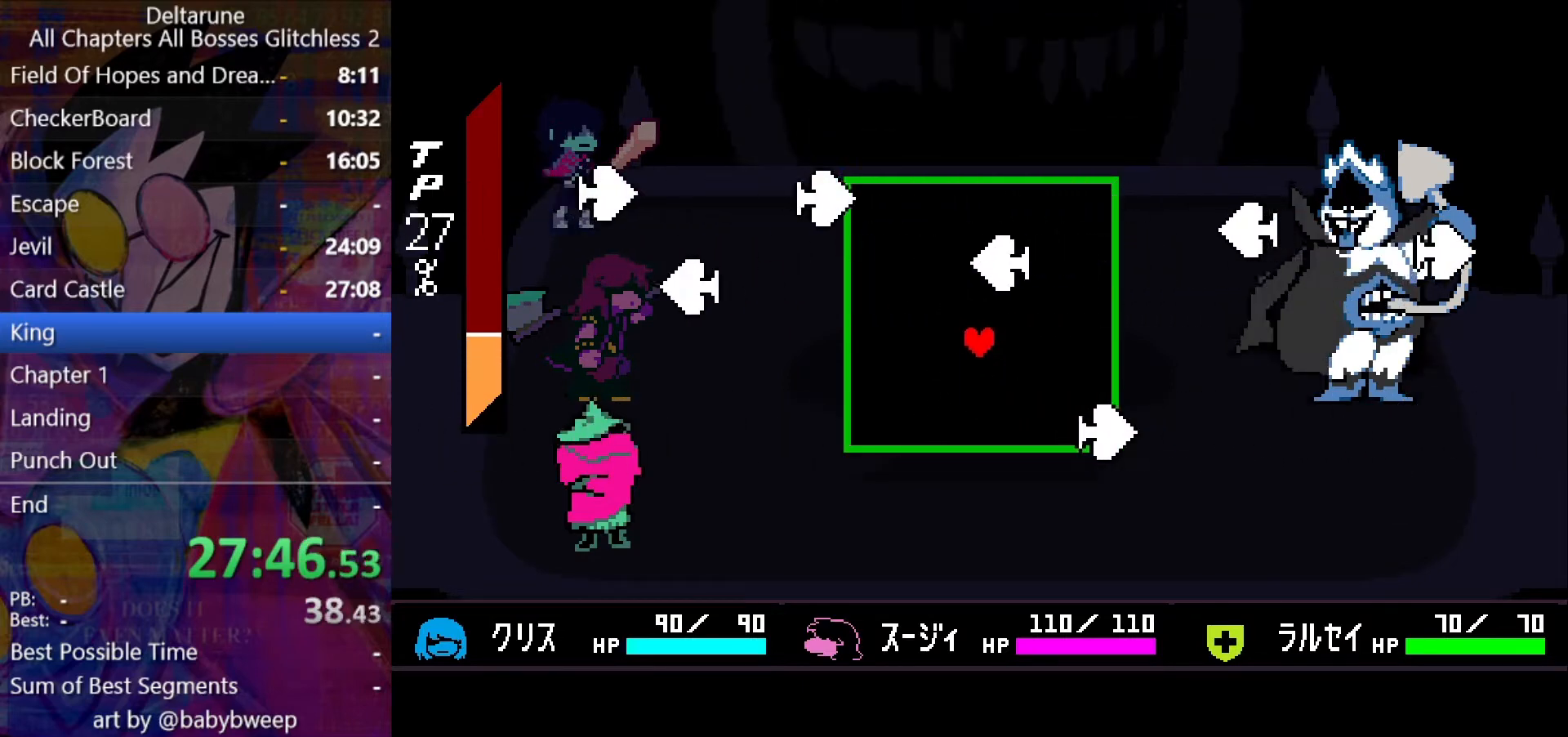
Gameplay with keyboard; each line is a JSON object with the keys held at the frame after it. "events" lists presses ("down") and releases ("up") of "c", "down", "left", "return", "right", "shift", "up", "x" and "z" between this image and that frame as [ms after this image, input, new state], when the widget could be followed in between. No other keys are recorded. Mouse input is not recorded. Not read: ctrl.
{"keys": [], "events": [[133, "right", "down"], [333, "right", "up"], [433, "up", "up"]]}
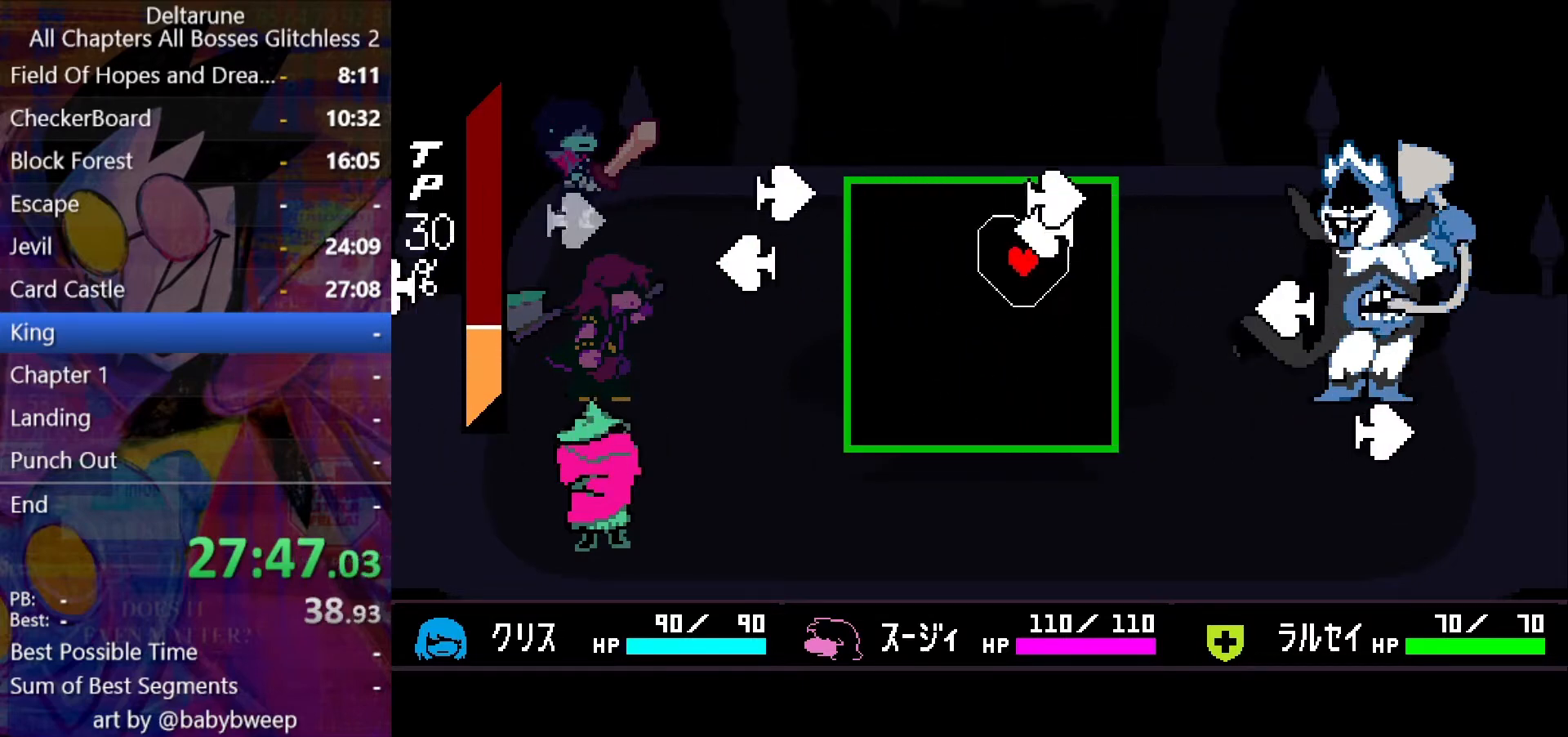
{"keys": [], "events": [[267, "up", "down"], [333, "up", "up"]]}
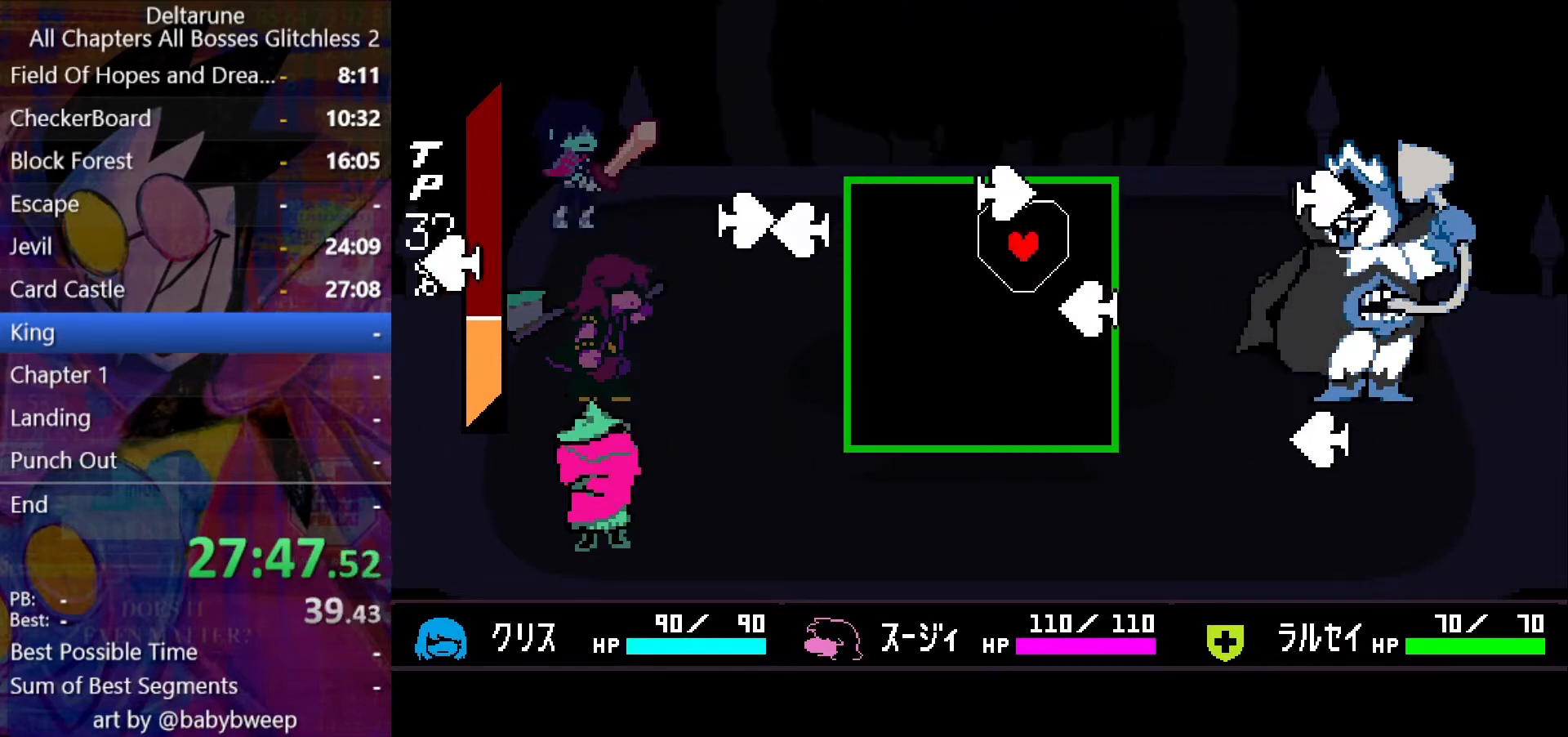
{"keys": ["up"], "events": [[167, "down", "down"], [300, "down", "up"], [300, "left", "down"], [467, "up", "down"], [500, "left", "up"]]}
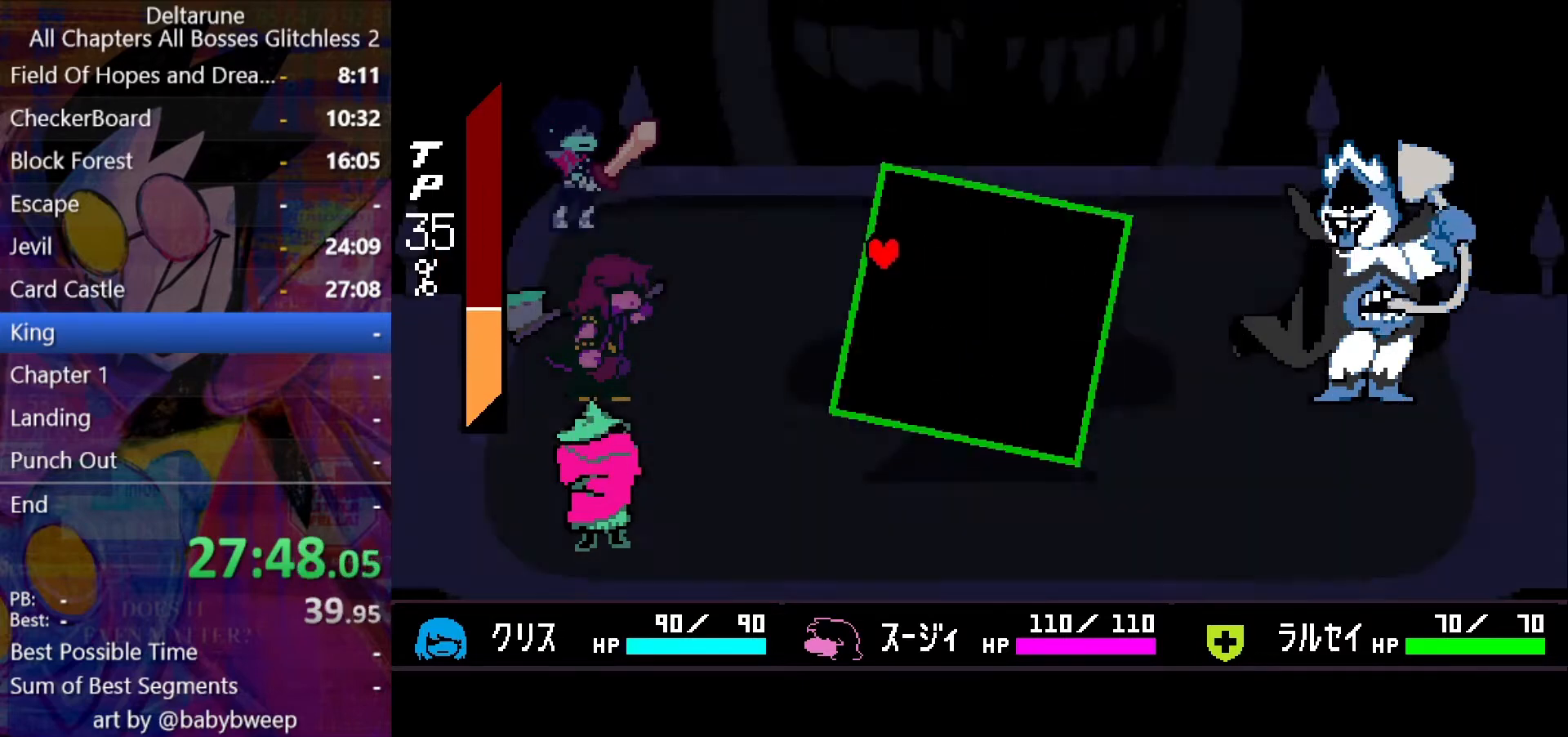
{"keys": [], "events": [[33, "up", "up"], [133, "left", "down"], [267, "left", "up"]]}
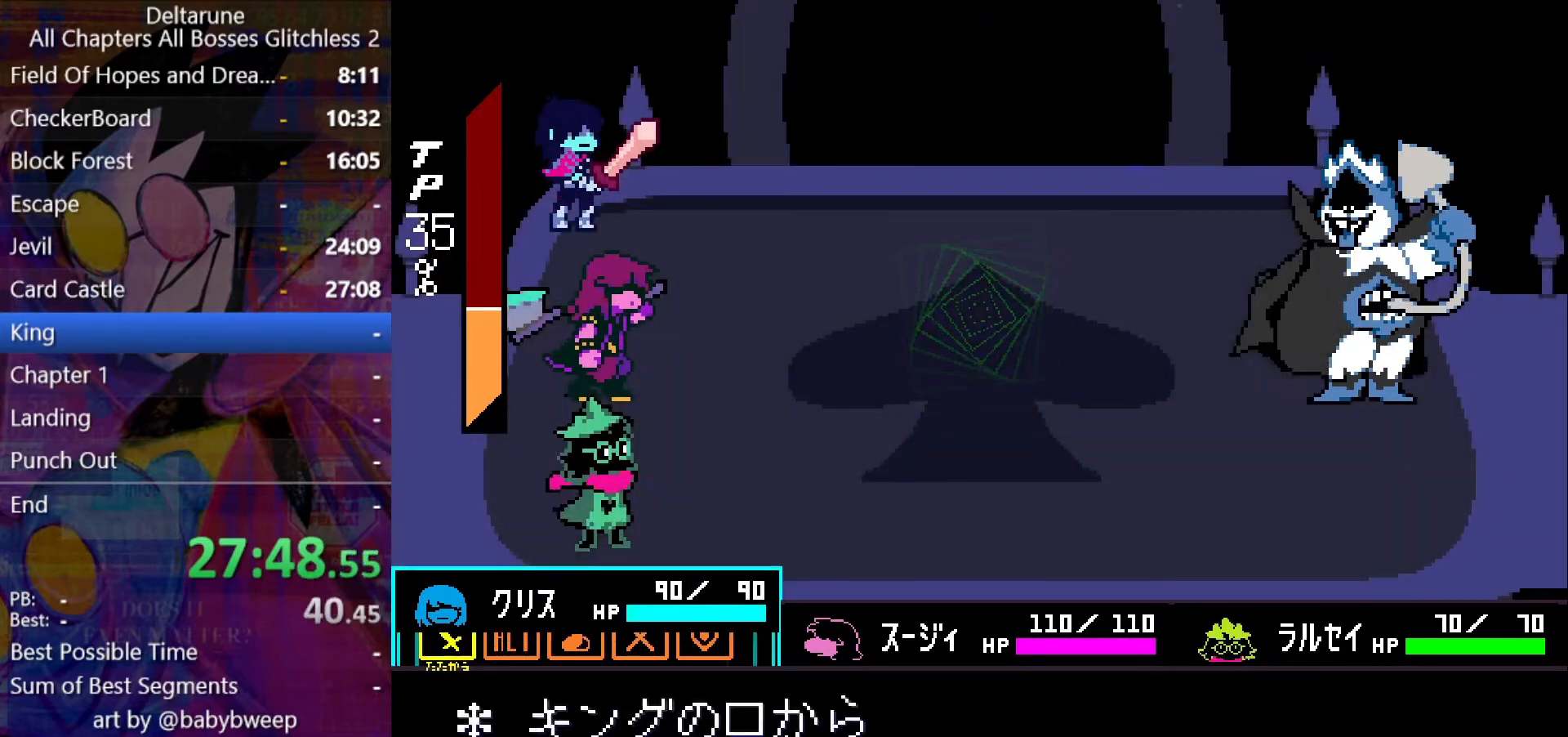
{"keys": ["z"], "events": [[67, "z", "down"], [100, "return", "down"], [167, "return", "up"], [167, "z", "up"], [200, "z", "down"], [267, "return", "down"], [267, "z", "up"], [300, "return", "up"], [333, "return", "down"], [333, "z", "down"], [400, "return", "up"], [400, "z", "up"], [433, "return", "down"], [433, "z", "down"], [467, "return", "up"]]}
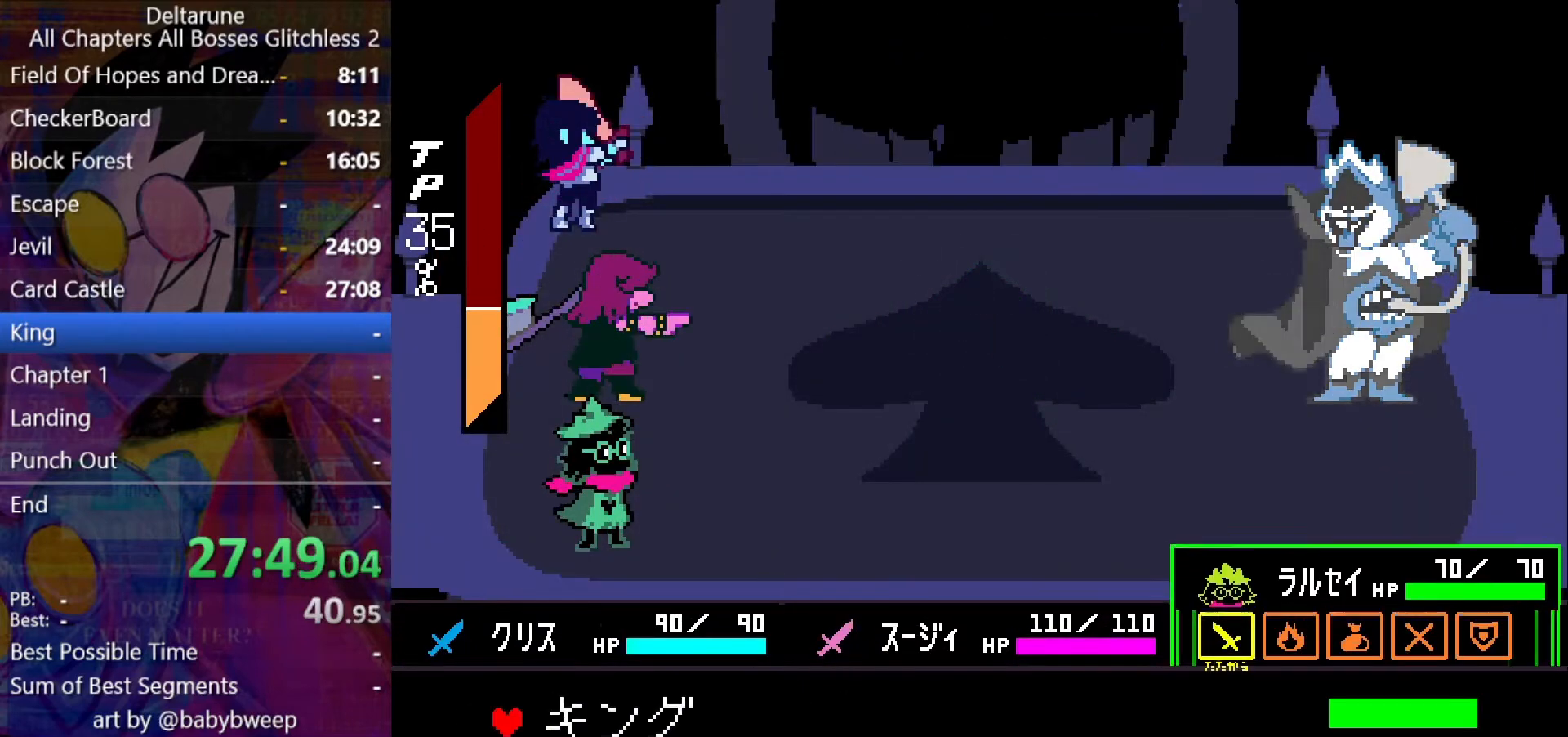
{"keys": [], "events": [[33, "return", "down"], [33, "z", "up"], [67, "return", "up"], [67, "z", "down"], [133, "z", "up"]]}
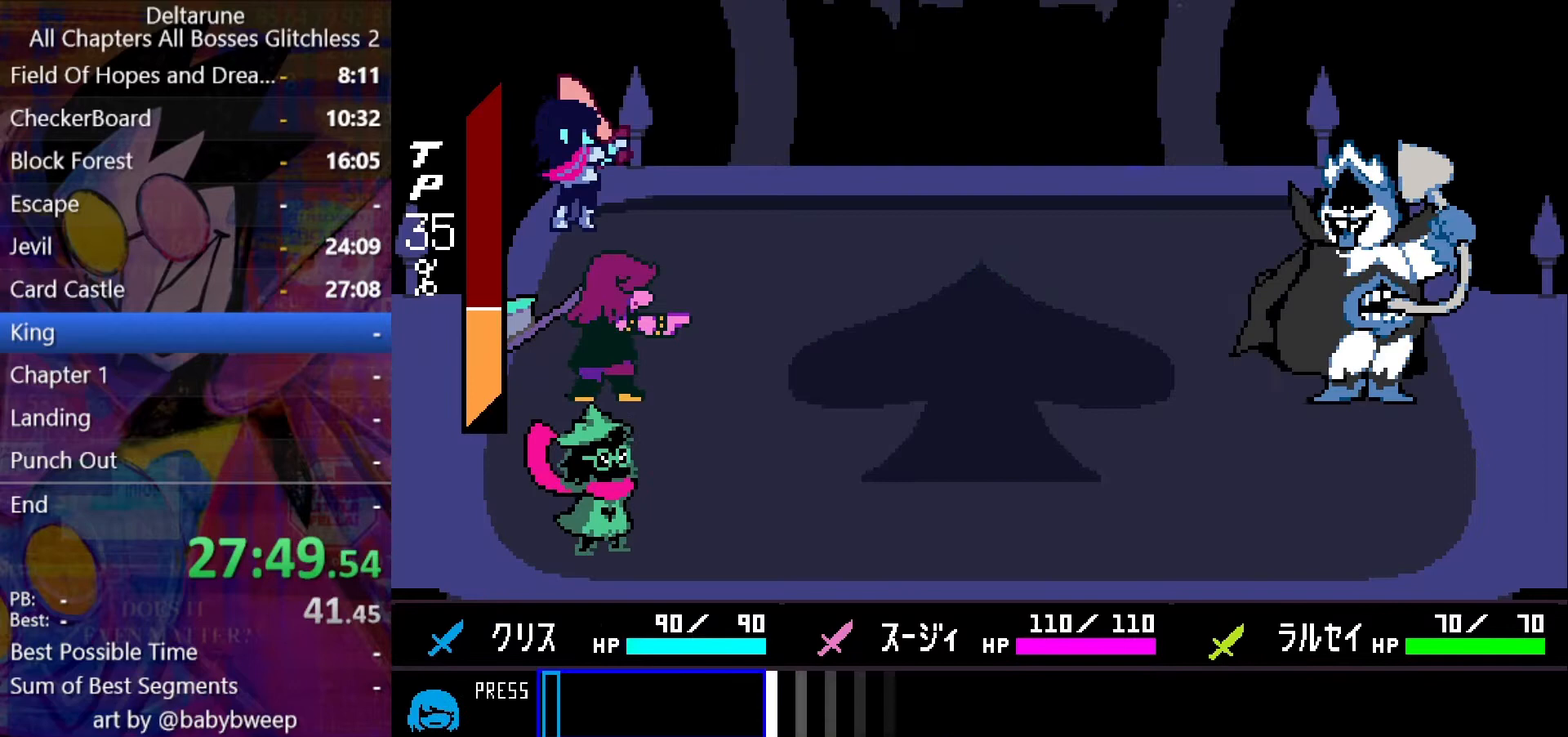
{"keys": ["return"], "events": [[467, "return", "down"]]}
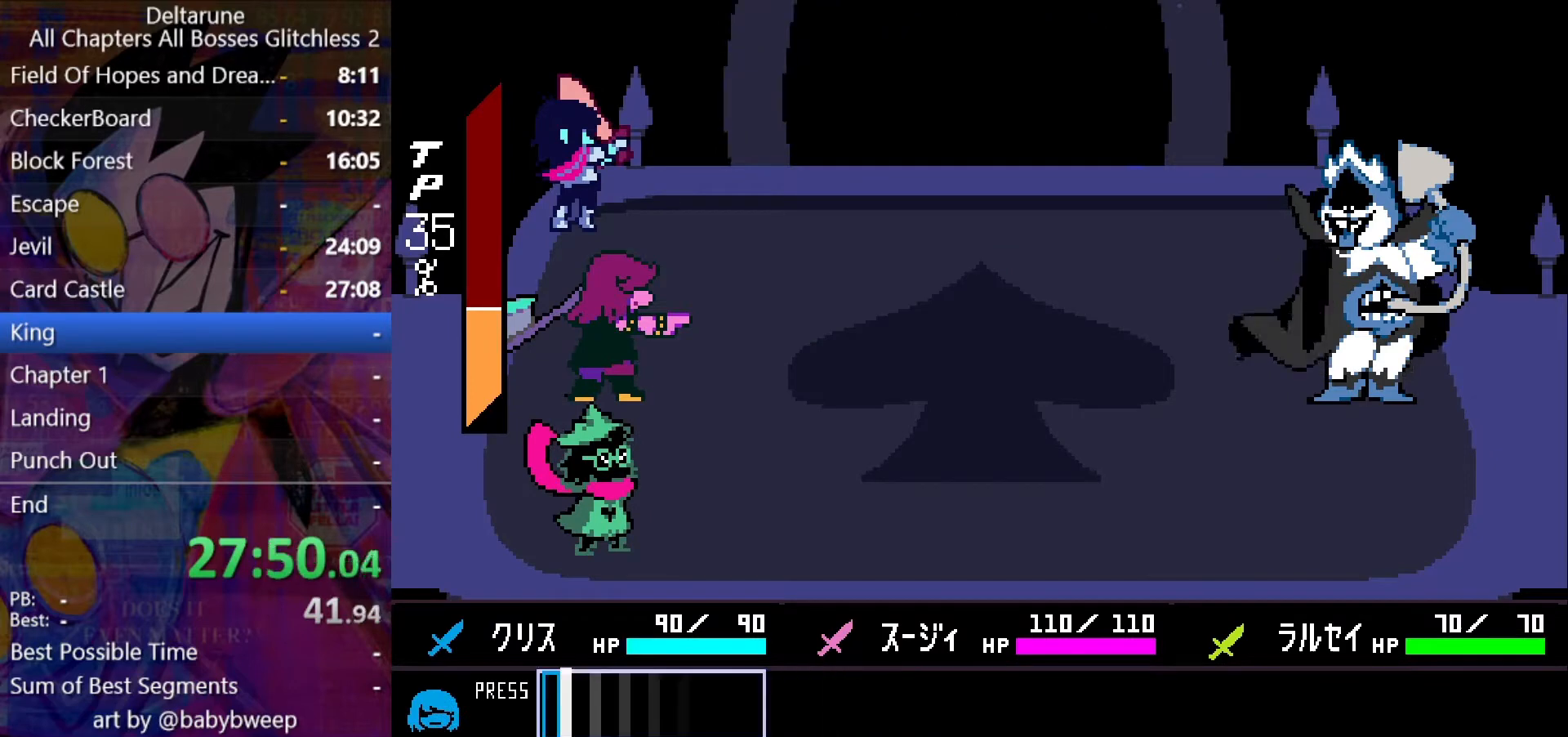
{"keys": [], "events": [[67, "return", "up"]]}
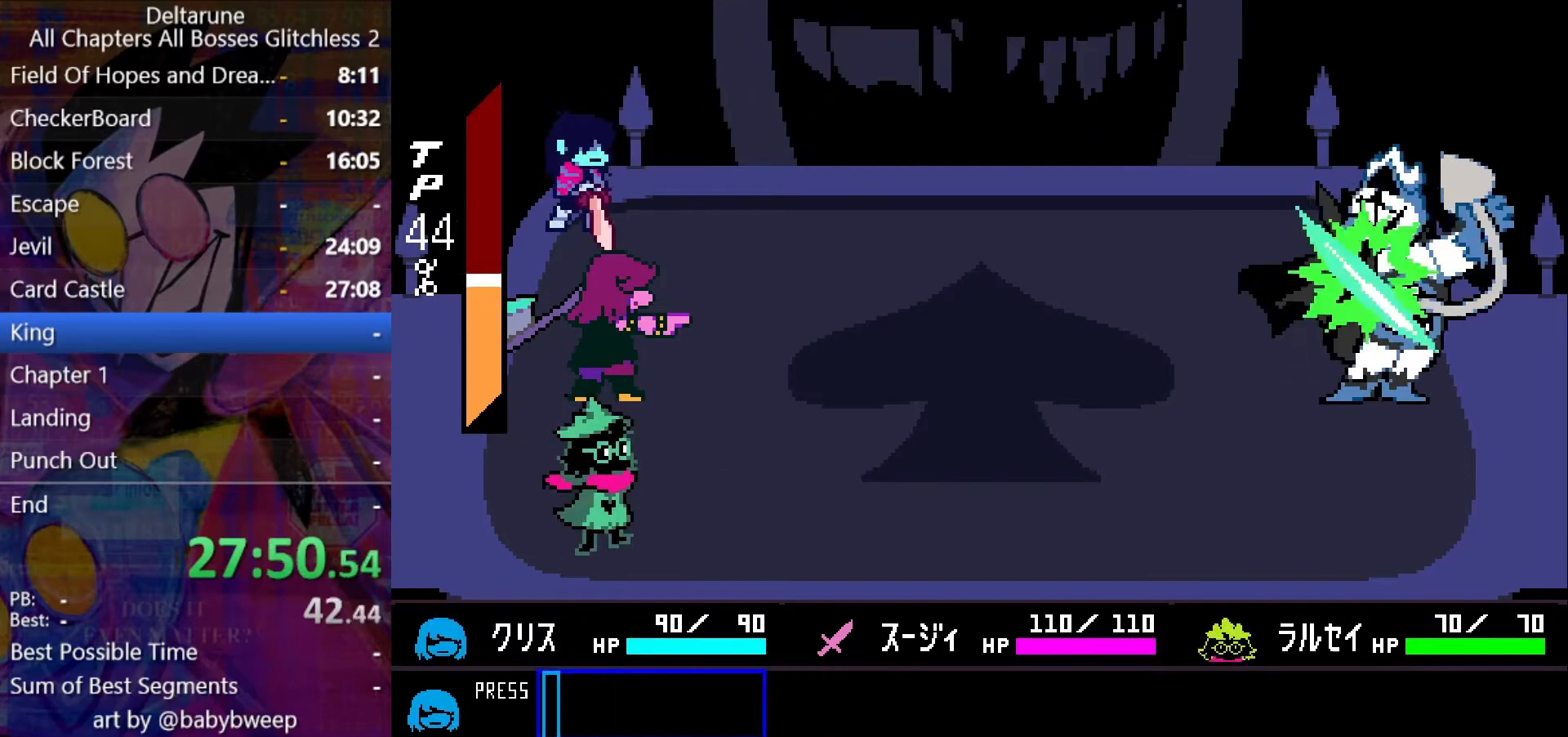
{"keys": [], "events": [[133, "return", "down"], [233, "return", "up"]]}
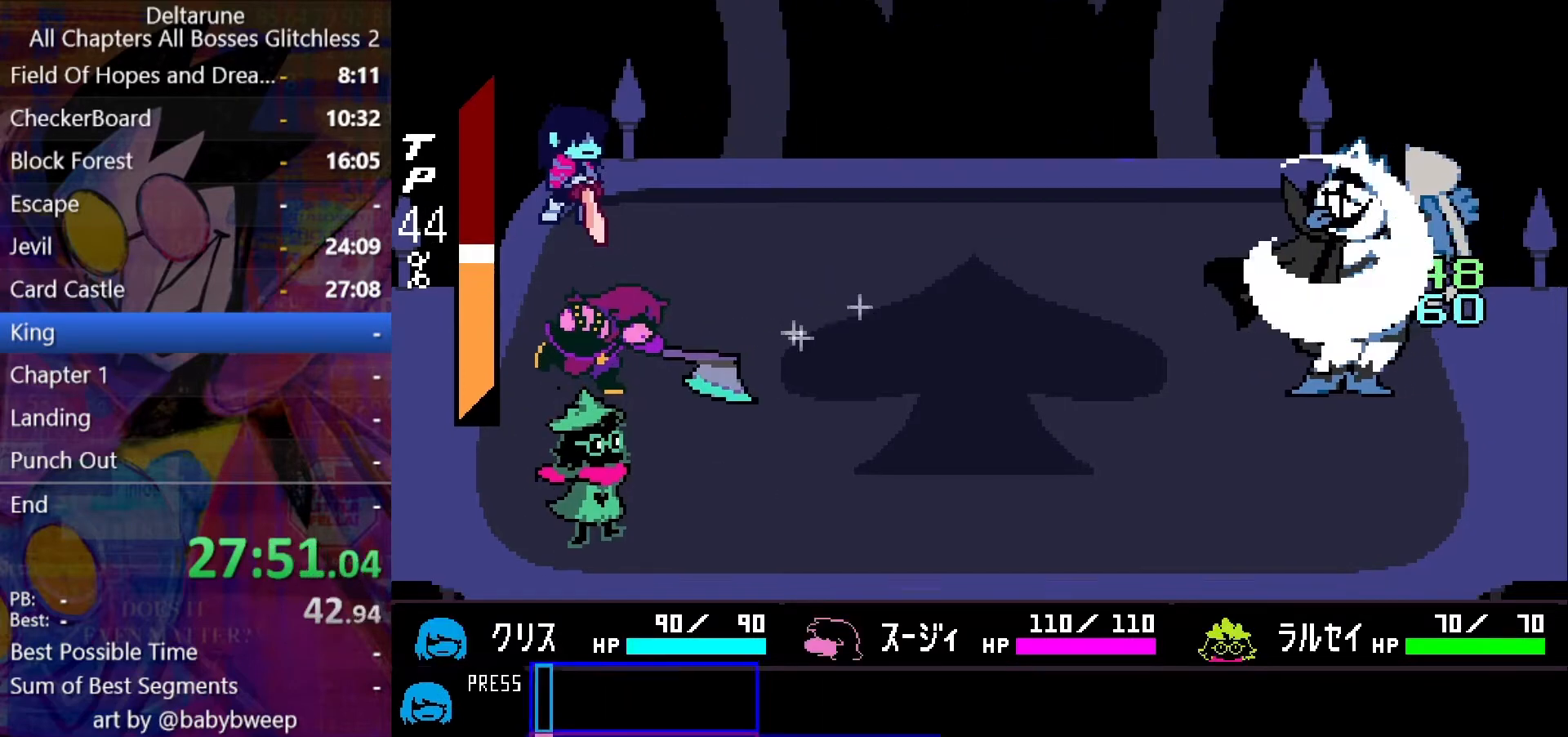
{"keys": ["return", "z"], "events": [[200, "z", "down"], [233, "z", "up"], [267, "return", "down"], [333, "return", "up"], [333, "z", "down"], [367, "return", "down"], [367, "z", "up"], [433, "return", "up"], [467, "return", "down"], [467, "z", "down"]]}
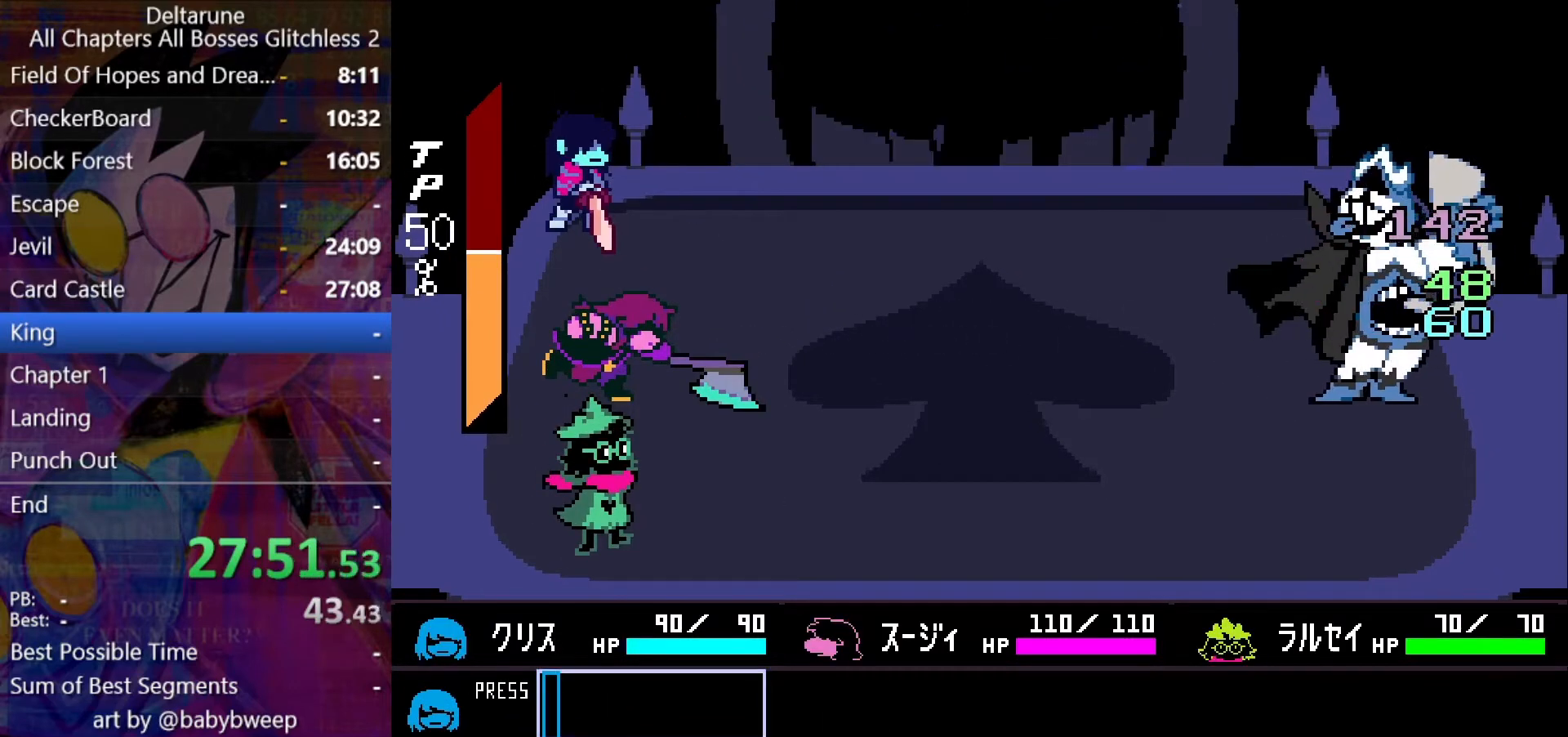
{"keys": ["return", "z"], "events": [[67, "z", "up"], [167, "return", "up"], [167, "z", "down"], [200, "z", "up"], [300, "z", "down"], [333, "return", "down"], [333, "z", "up"], [433, "return", "up"], [433, "z", "down"], [467, "return", "down"]]}
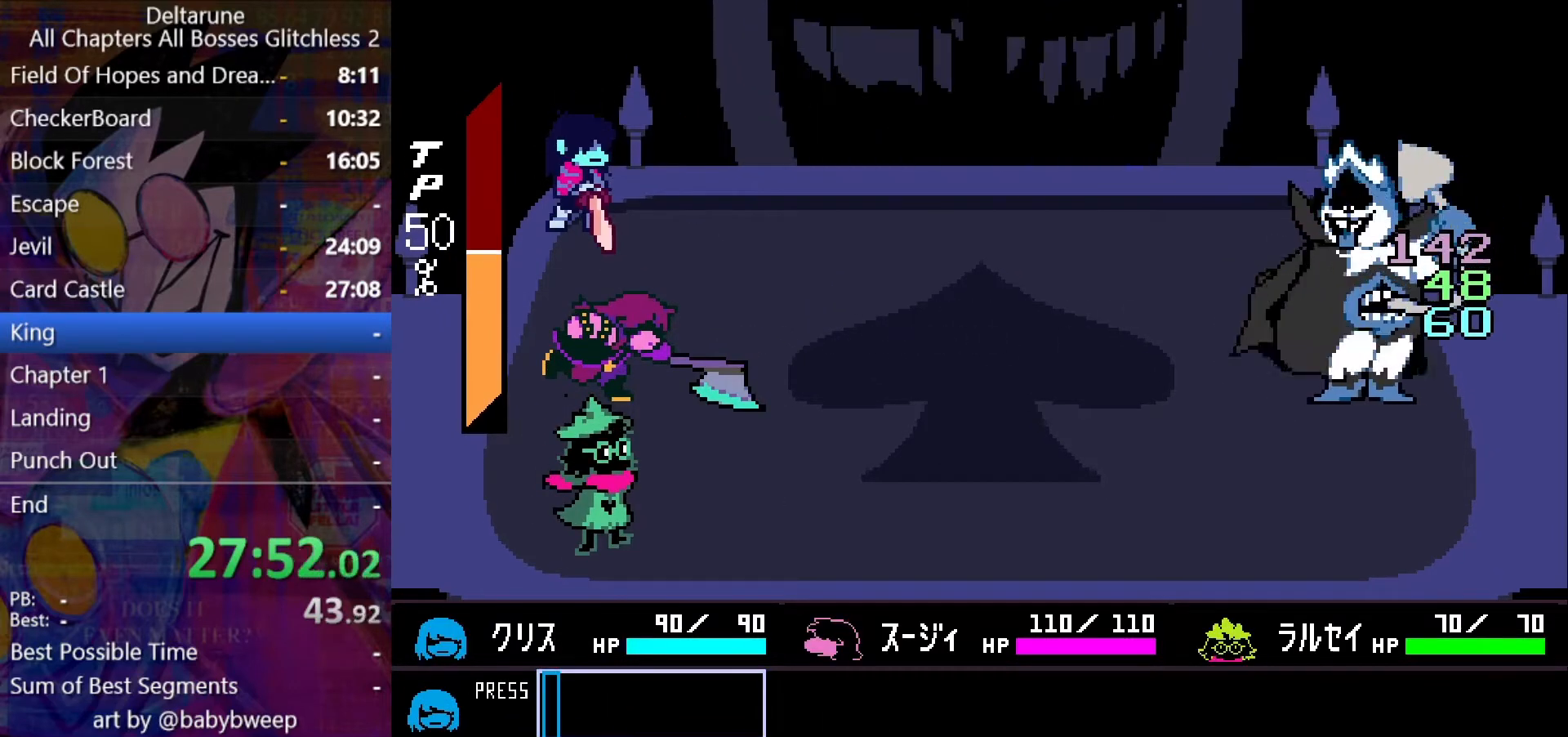
{"keys": ["return", "z"], "events": [[33, "return", "up"], [33, "z", "up"], [67, "return", "down"], [67, "z", "down"], [133, "return", "up"], [133, "z", "up"], [167, "return", "down"], [233, "return", "up"], [233, "z", "down"], [267, "return", "down"], [267, "z", "up"], [300, "return", "up"], [367, "z", "down"], [400, "z", "up"], [500, "return", "down"], [500, "z", "down"]]}
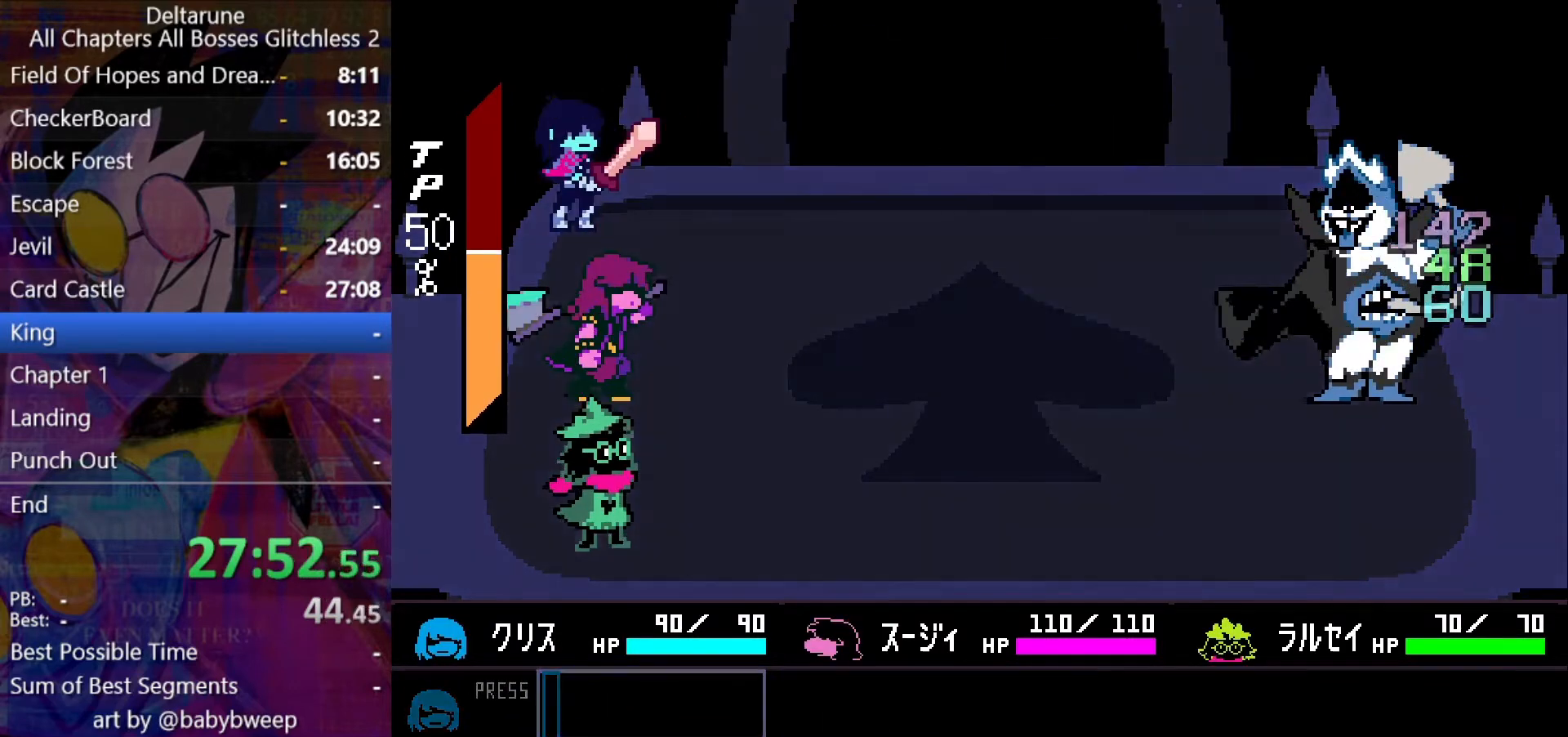
{"keys": ["return", "z"], "events": [[33, "return", "up"], [33, "z", "up"], [100, "return", "down"], [133, "return", "up"], [133, "z", "down"], [200, "return", "down"], [200, "z", "up"], [233, "return", "up"], [233, "z", "down"], [267, "return", "down"], [333, "return", "up"], [333, "z", "up"], [367, "return", "down"], [367, "z", "down"], [433, "return", "up"], [433, "z", "up"], [500, "return", "down"], [500, "z", "down"]]}
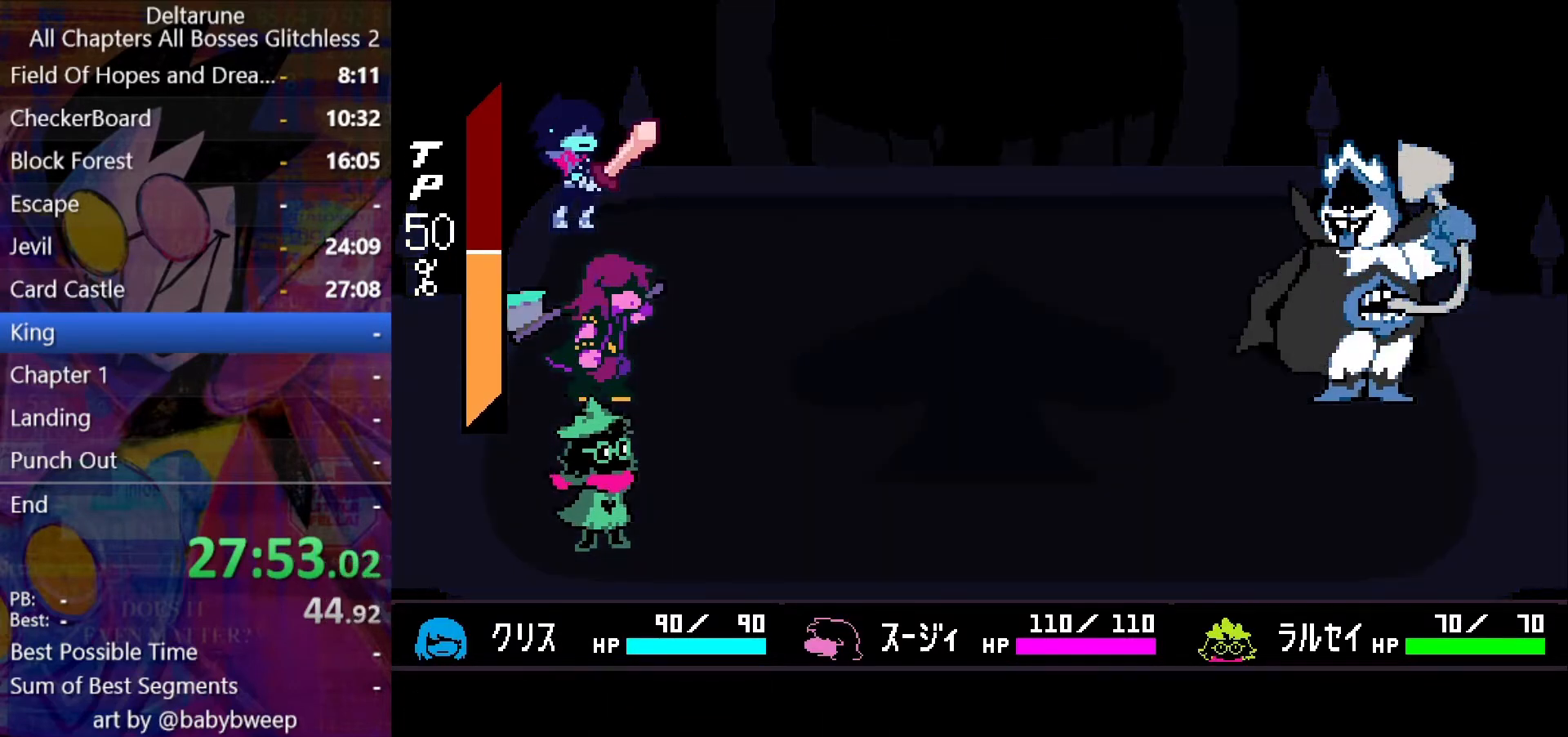
{"keys": [], "events": [[67, "return", "up"], [67, "z", "up"], [100, "return", "down"], [167, "return", "up"], [167, "z", "down"], [200, "return", "down"], [200, "z", "up"], [267, "return", "up"], [267, "z", "down"], [300, "return", "down"], [333, "return", "up"], [333, "z", "up"], [400, "z", "down"], [500, "z", "up"]]}
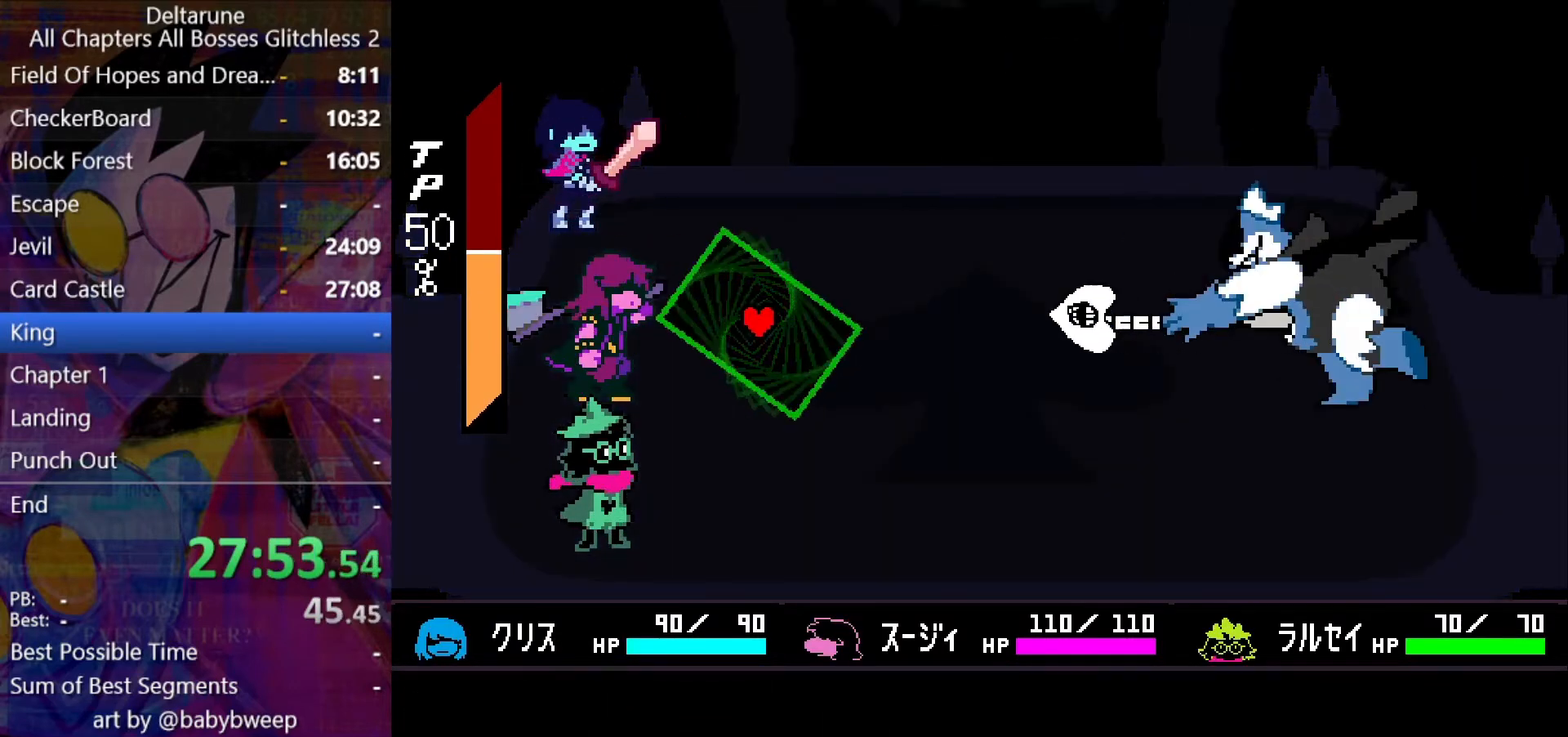
{"keys": ["up"], "events": [[33, "z", "down"], [133, "z", "up"], [467, "left", "down"], [467, "up", "down"], [500, "left", "up"]]}
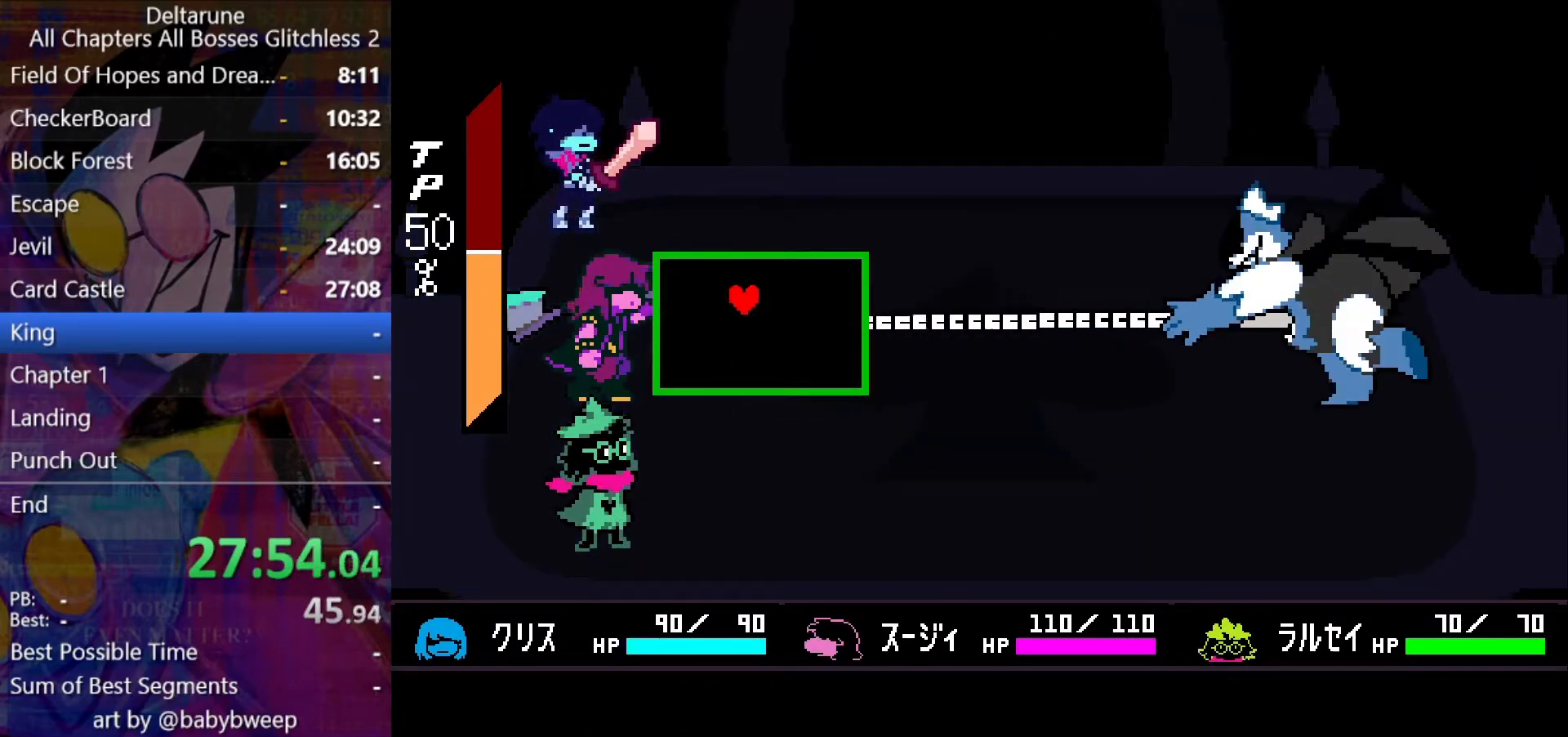
{"keys": ["up"], "events": []}
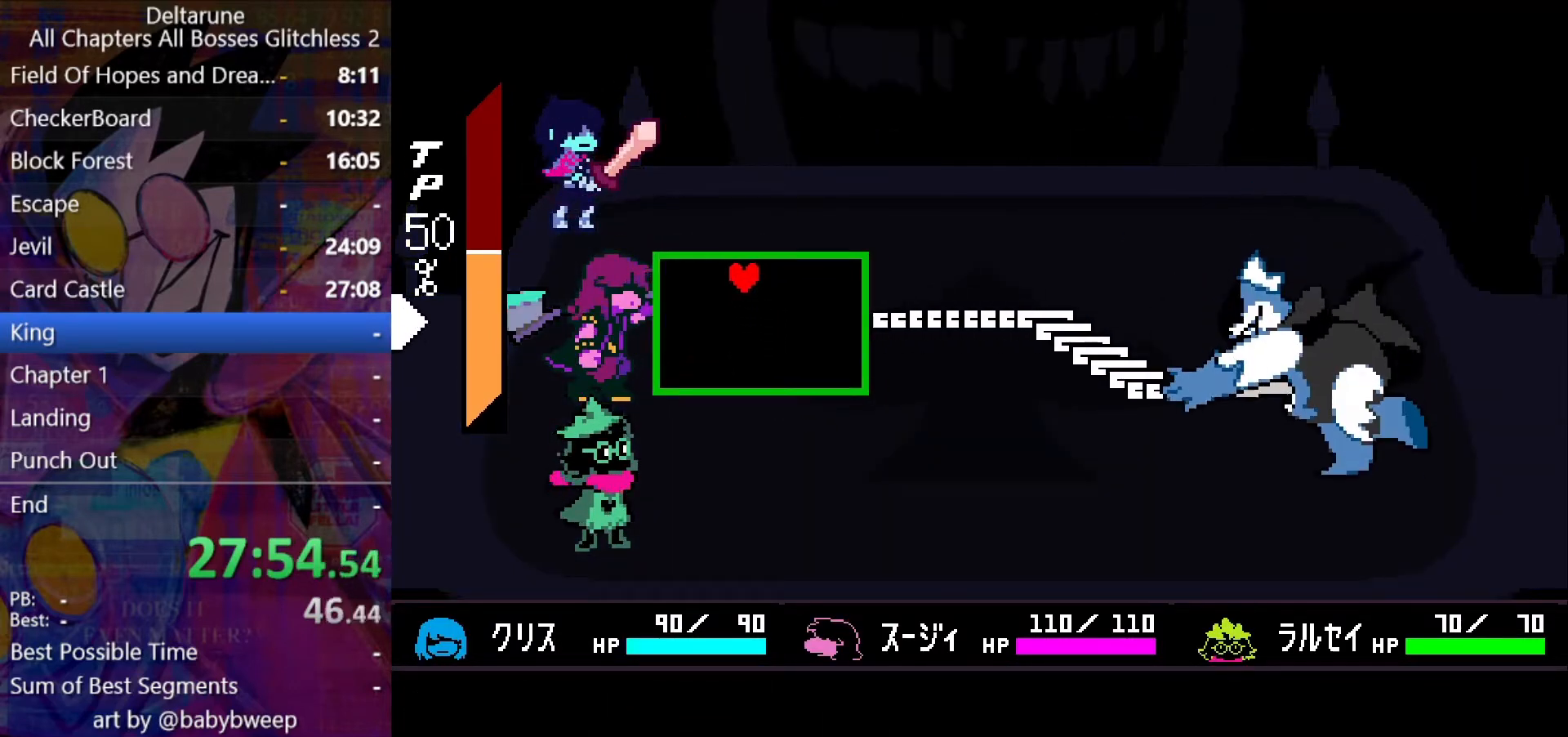
{"keys": ["up"], "events": []}
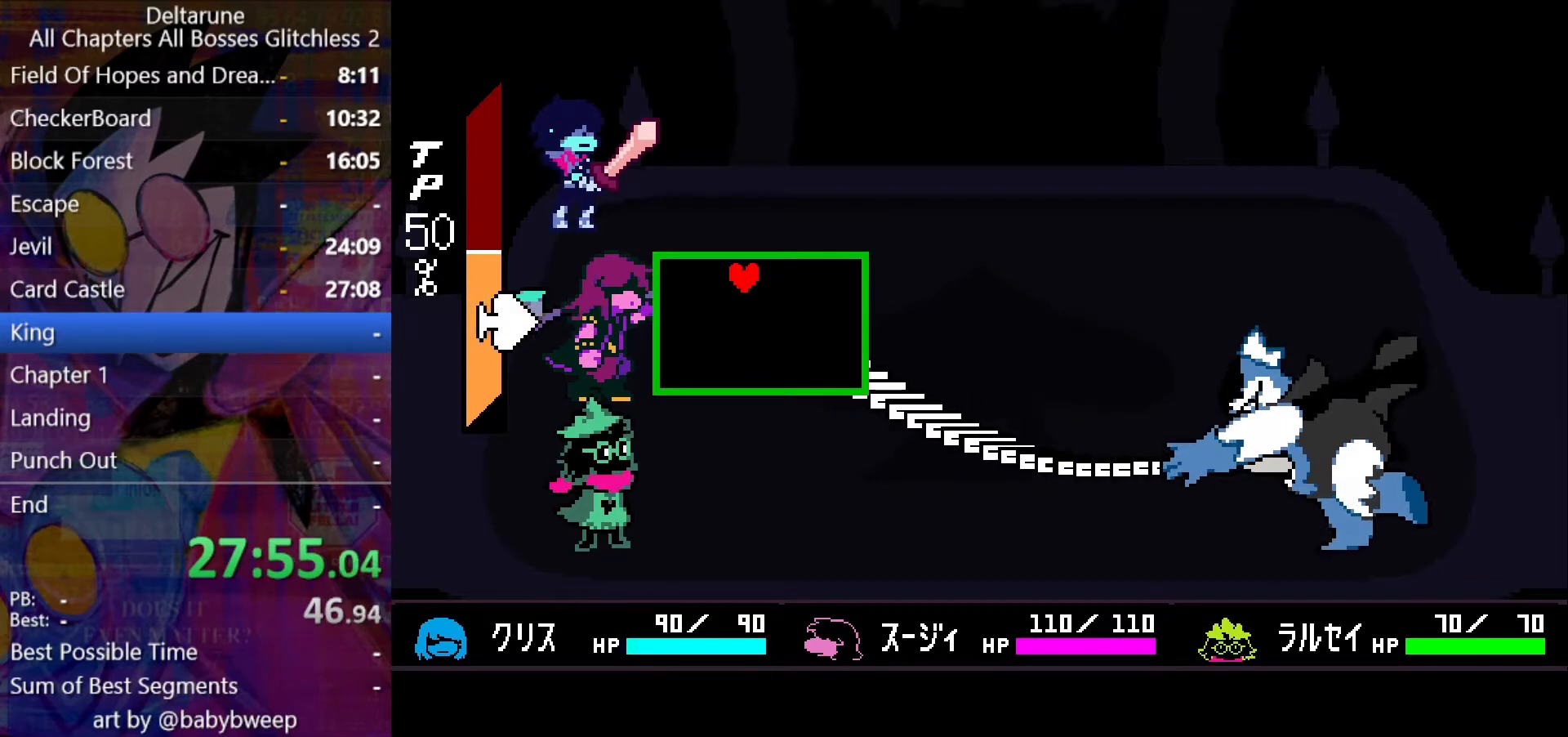
{"keys": ["left", "up"], "events": [[367, "left", "down"]]}
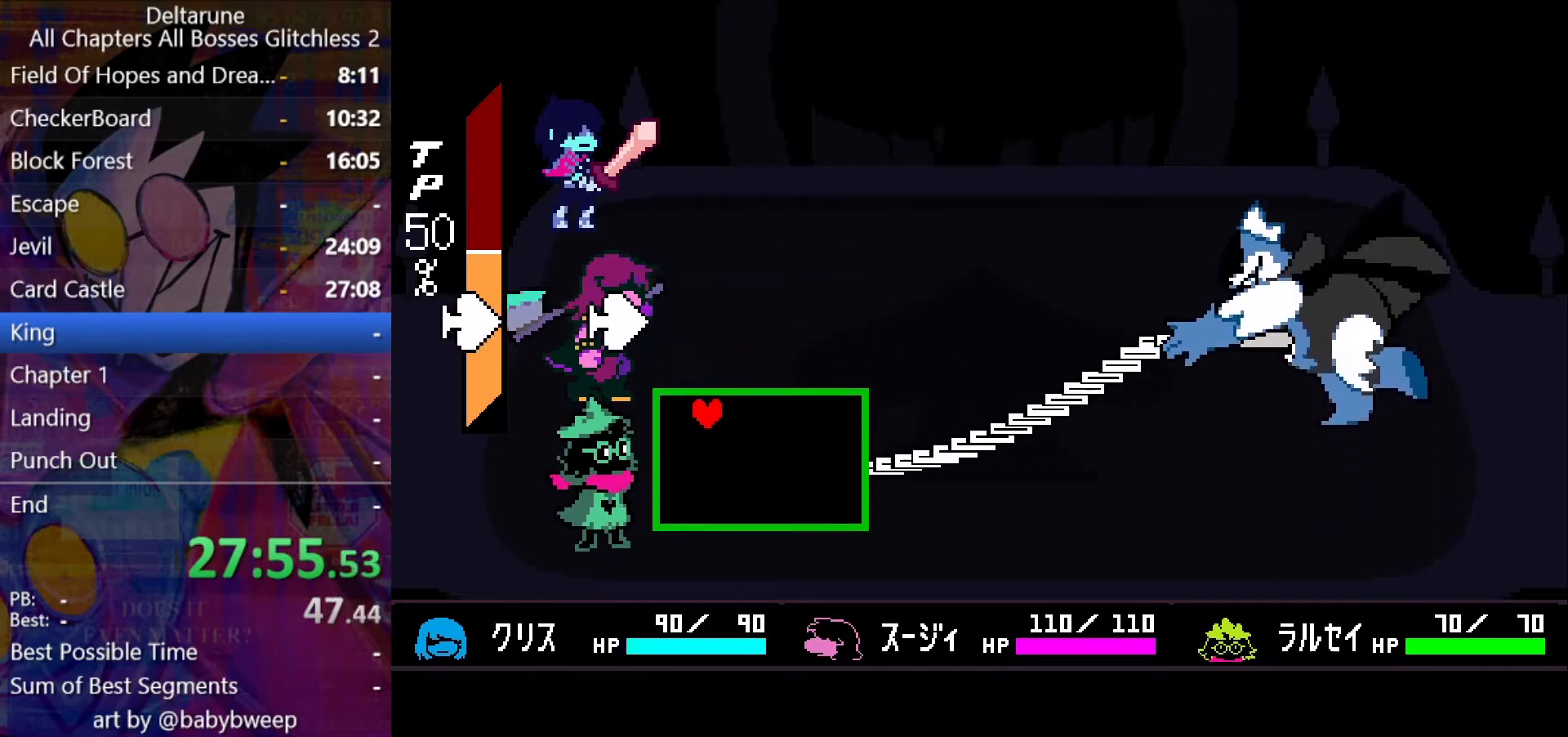
{"keys": ["up"], "events": [[233, "left", "up"]]}
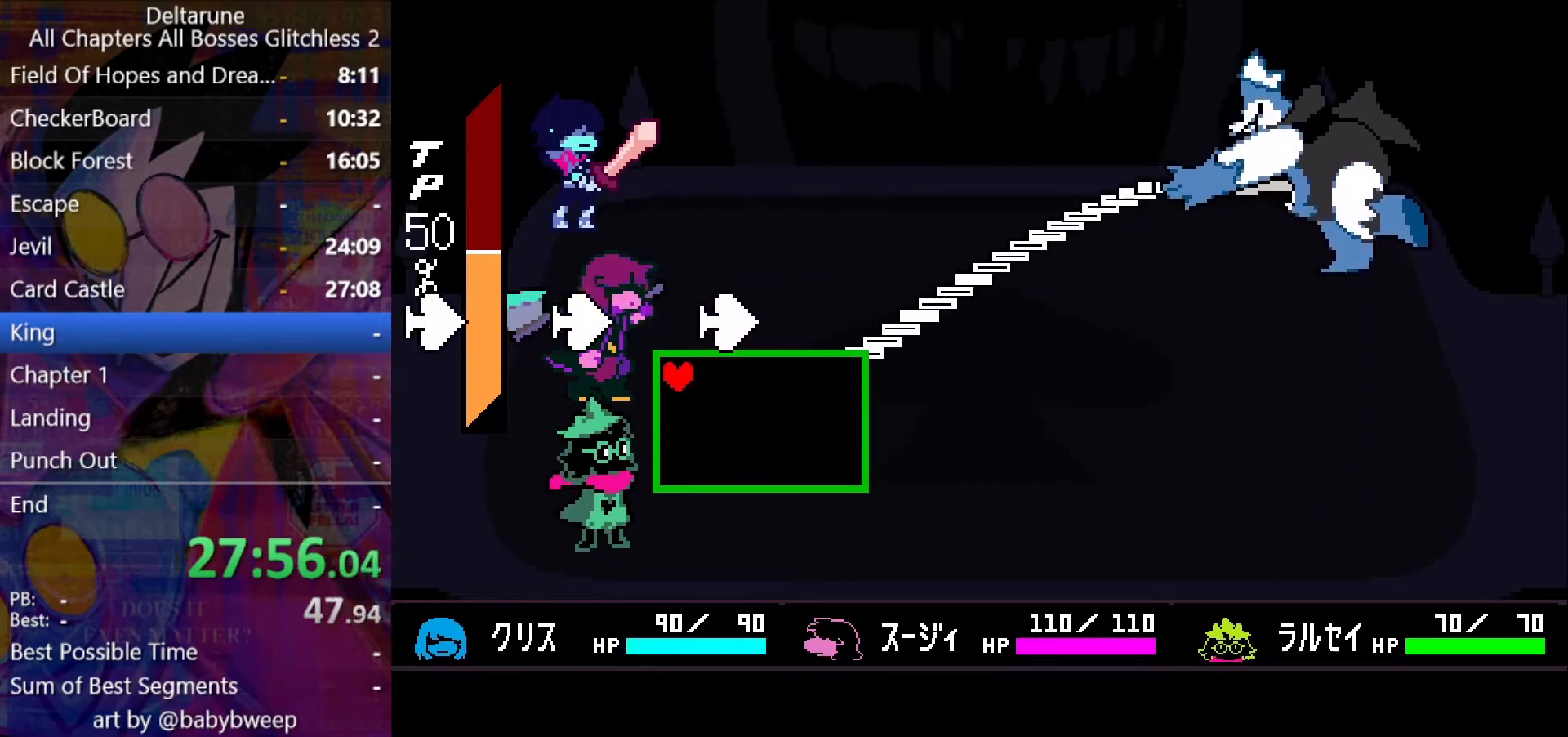
{"keys": ["left", "up"], "events": [[67, "right", "down"], [333, "right", "up"], [433, "left", "down"]]}
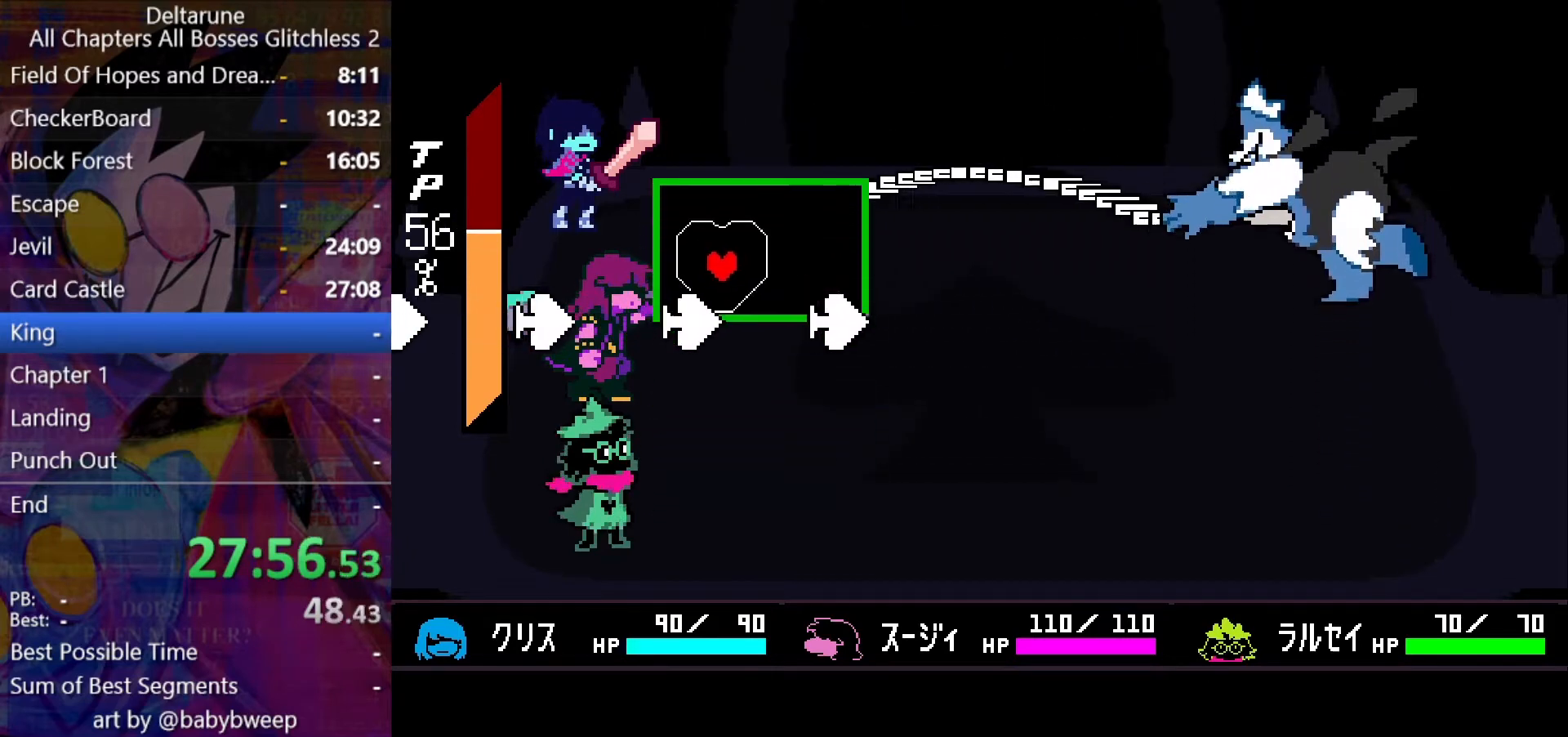
{"keys": ["down", "left"], "events": [[133, "up", "up"], [267, "down", "down"]]}
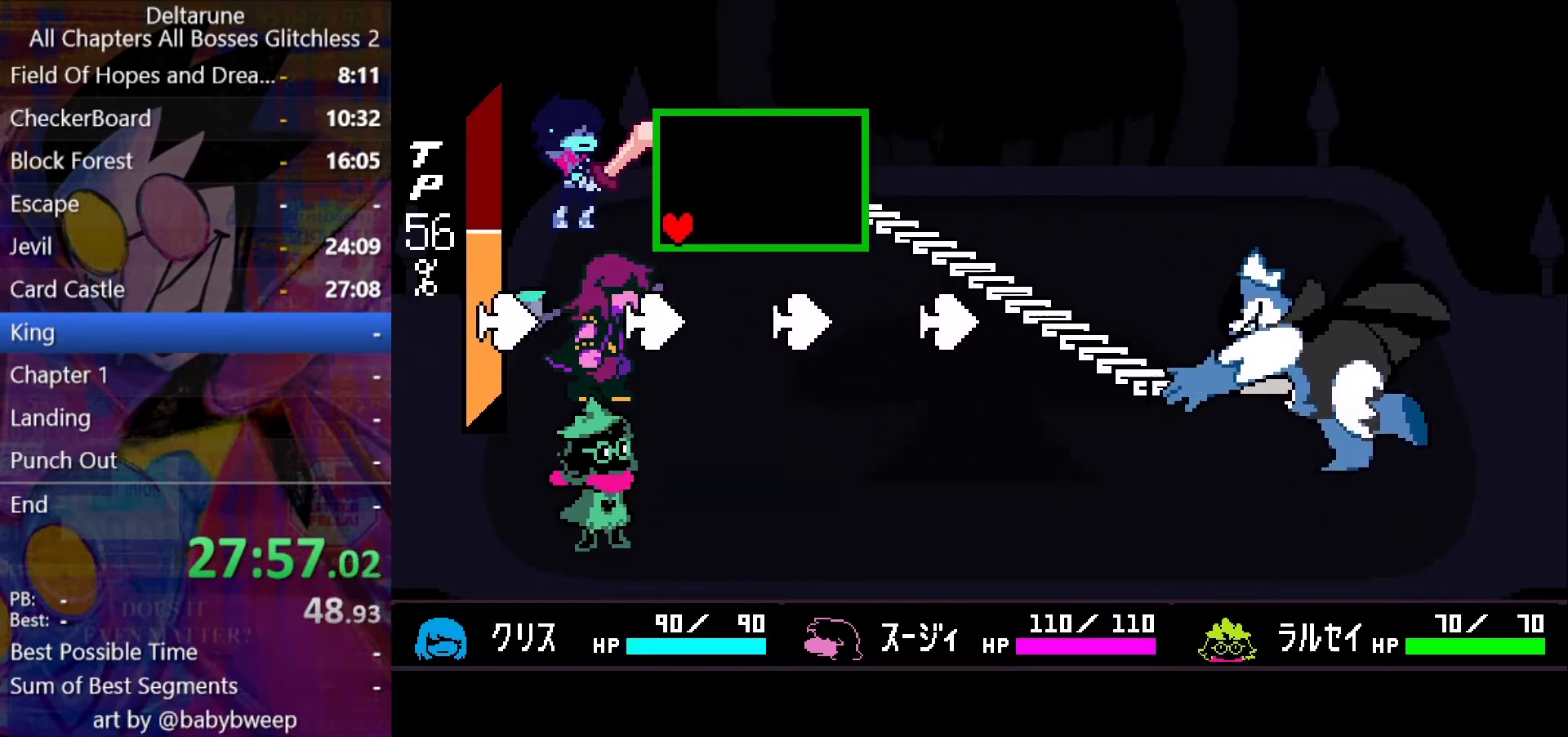
{"keys": ["down", "right"], "events": [[367, "right", "down"], [433, "left", "up"]]}
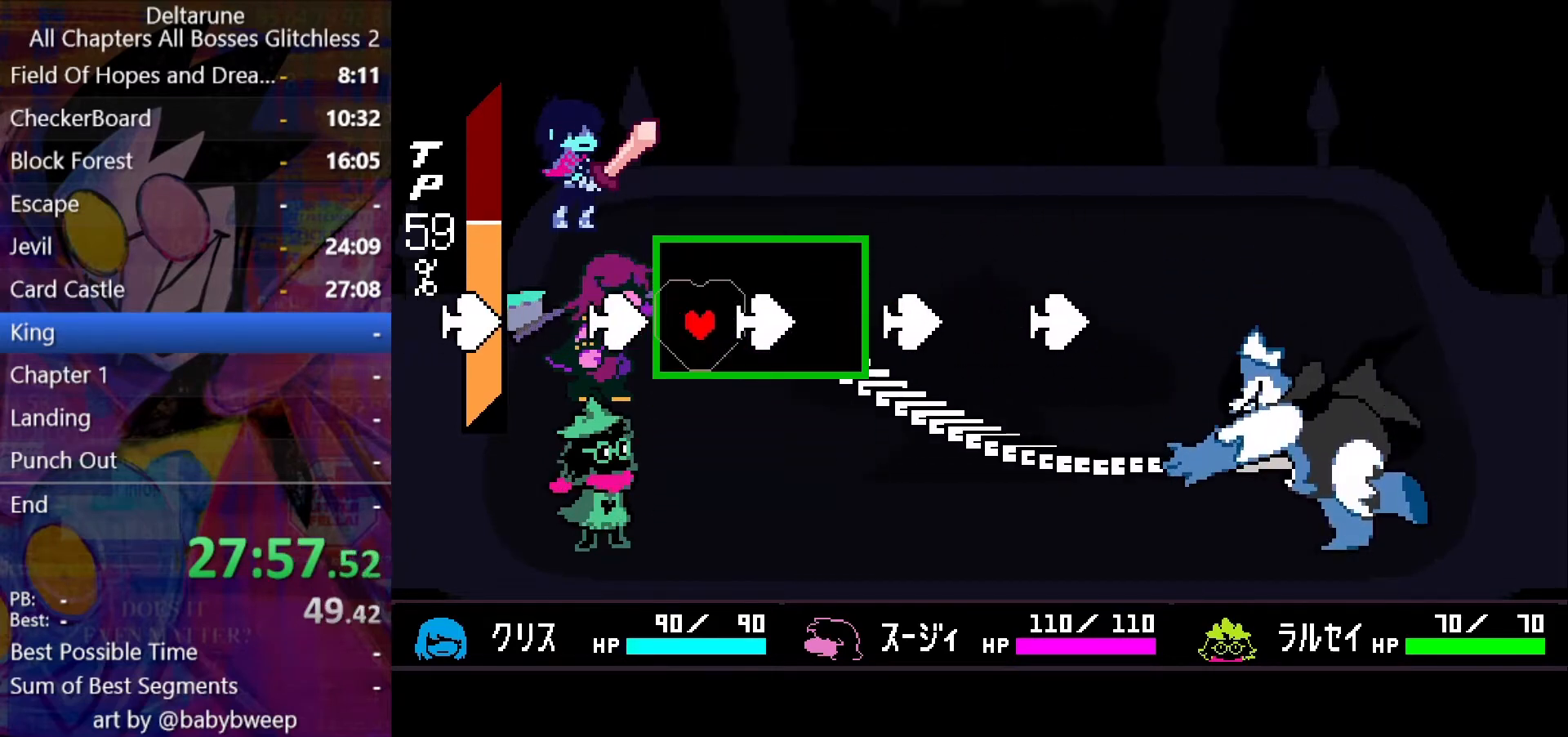
{"keys": ["left", "up"], "events": [[100, "right", "up"], [200, "left", "down"], [333, "down", "up"], [433, "up", "down"]]}
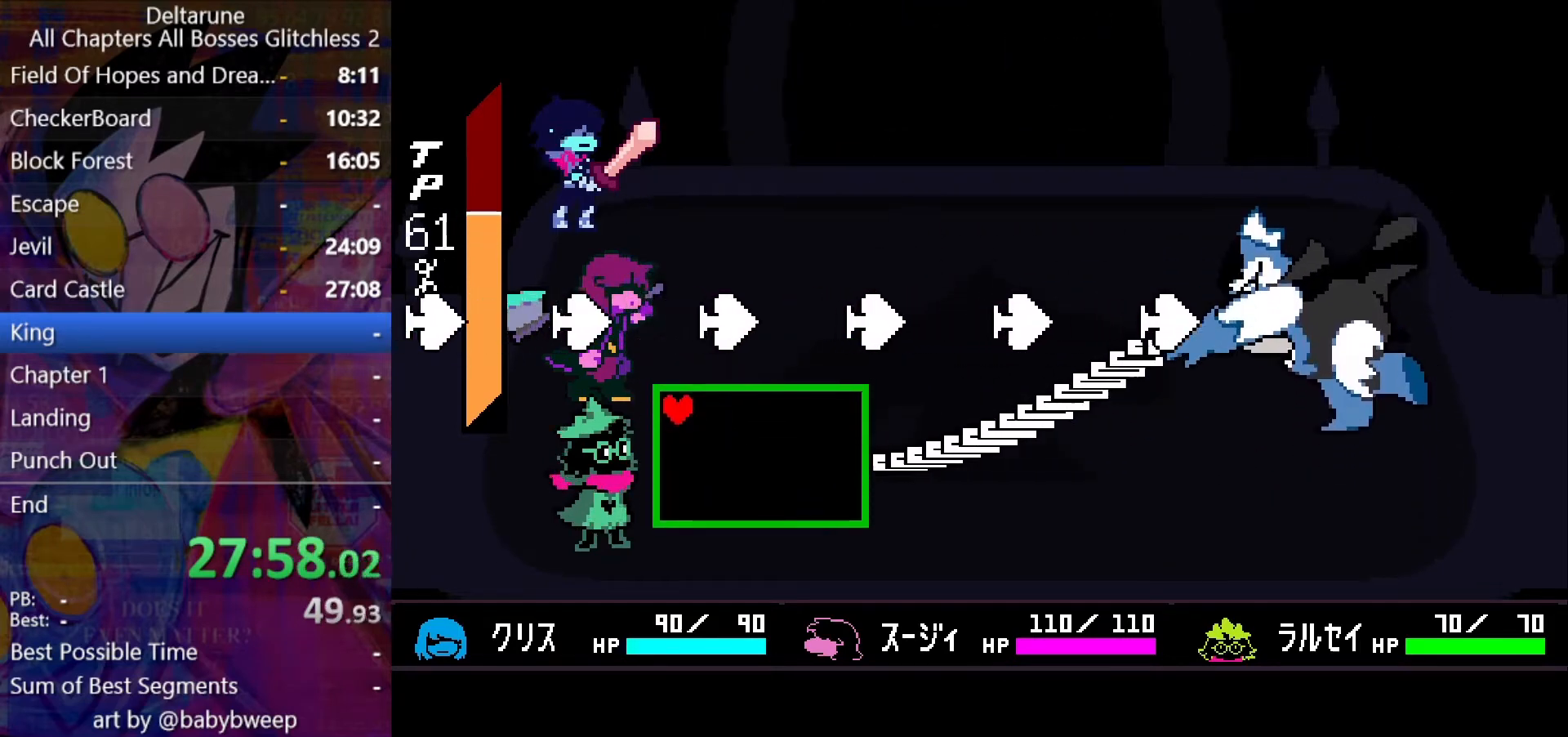
{"keys": ["left", "up"], "events": []}
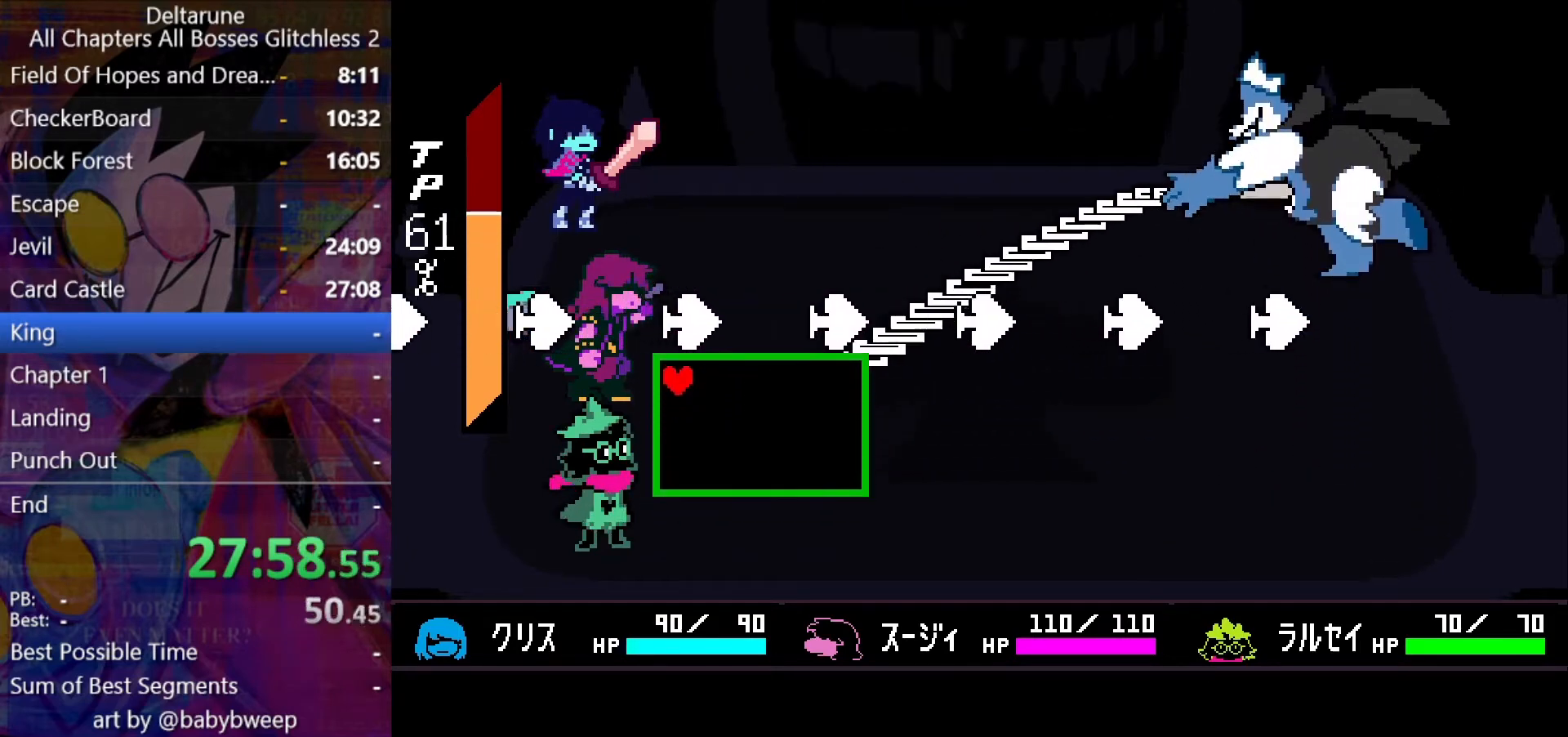
{"keys": ["left"], "events": [[100, "left", "up"], [433, "left", "down"], [467, "up", "up"]]}
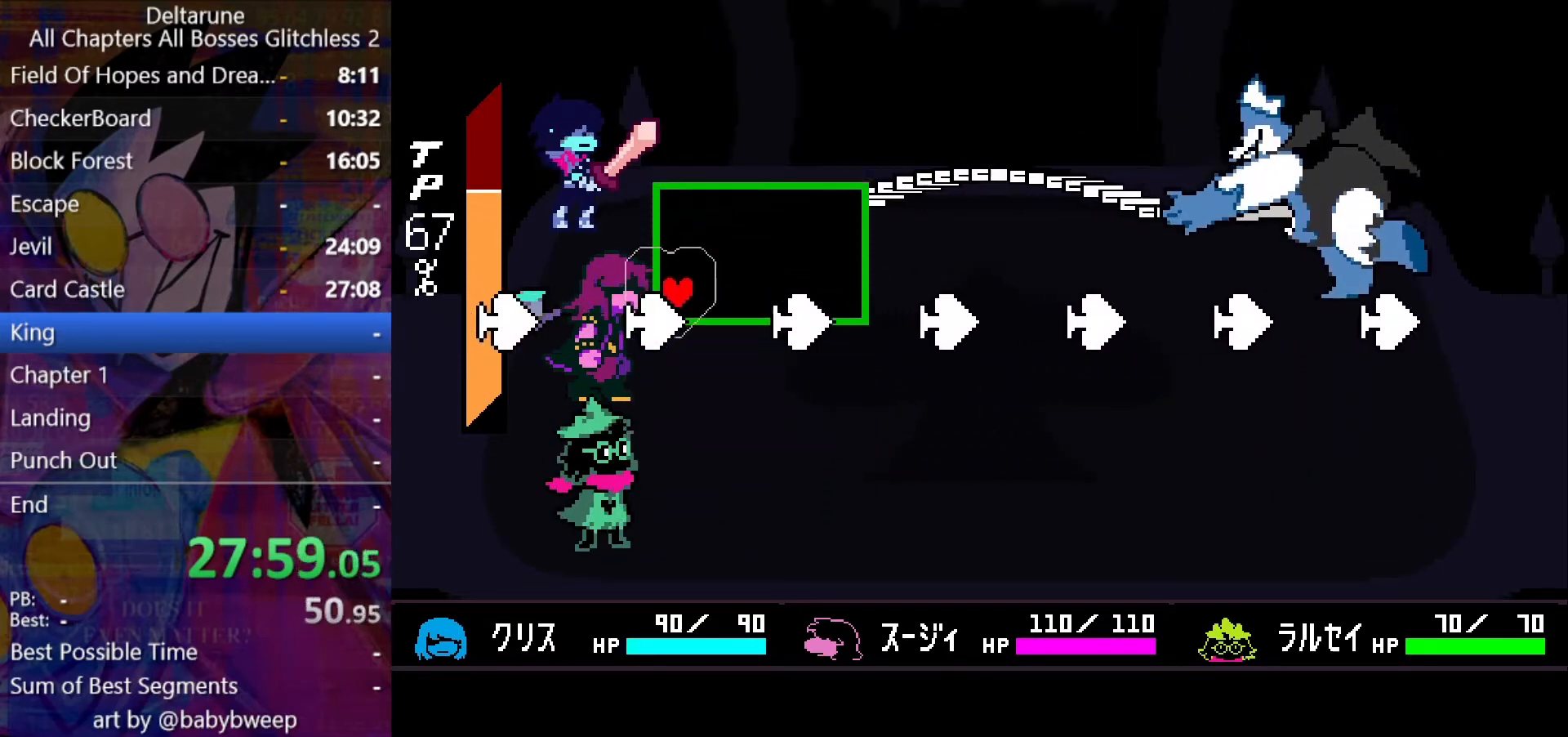
{"keys": ["down", "left"], "events": [[167, "down", "down"]]}
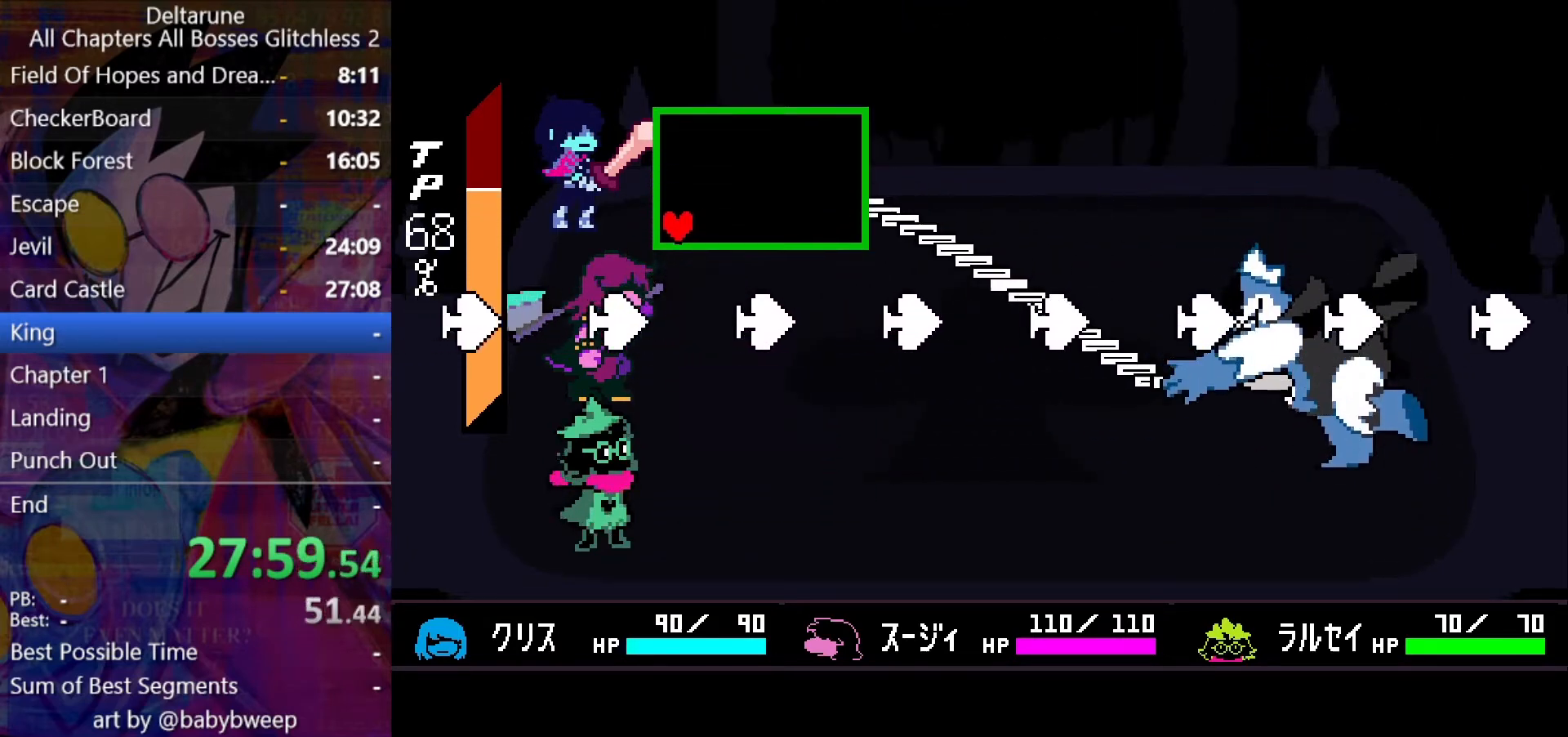
{"keys": ["down", "left"], "events": []}
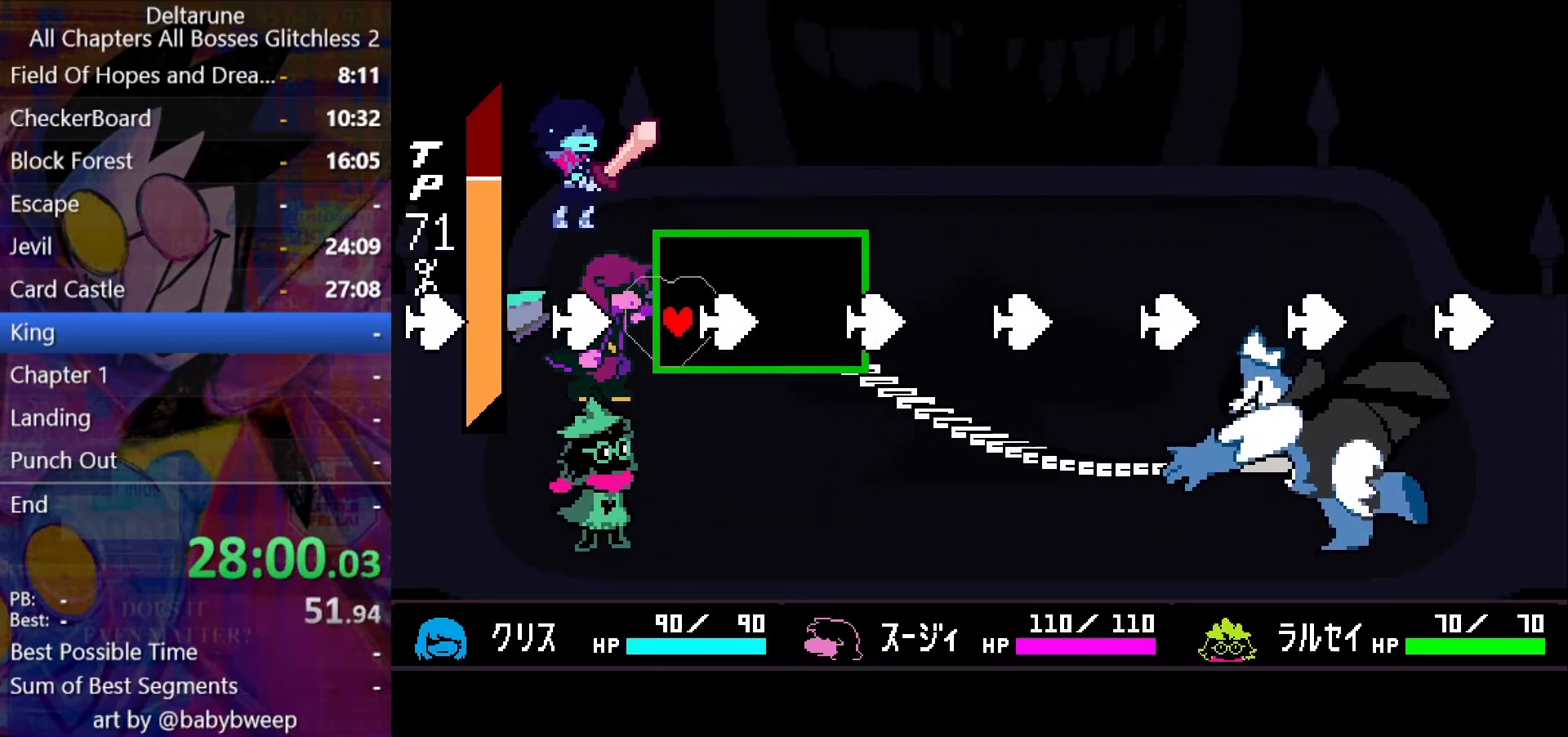
{"keys": ["left"], "events": [[100, "down", "up"]]}
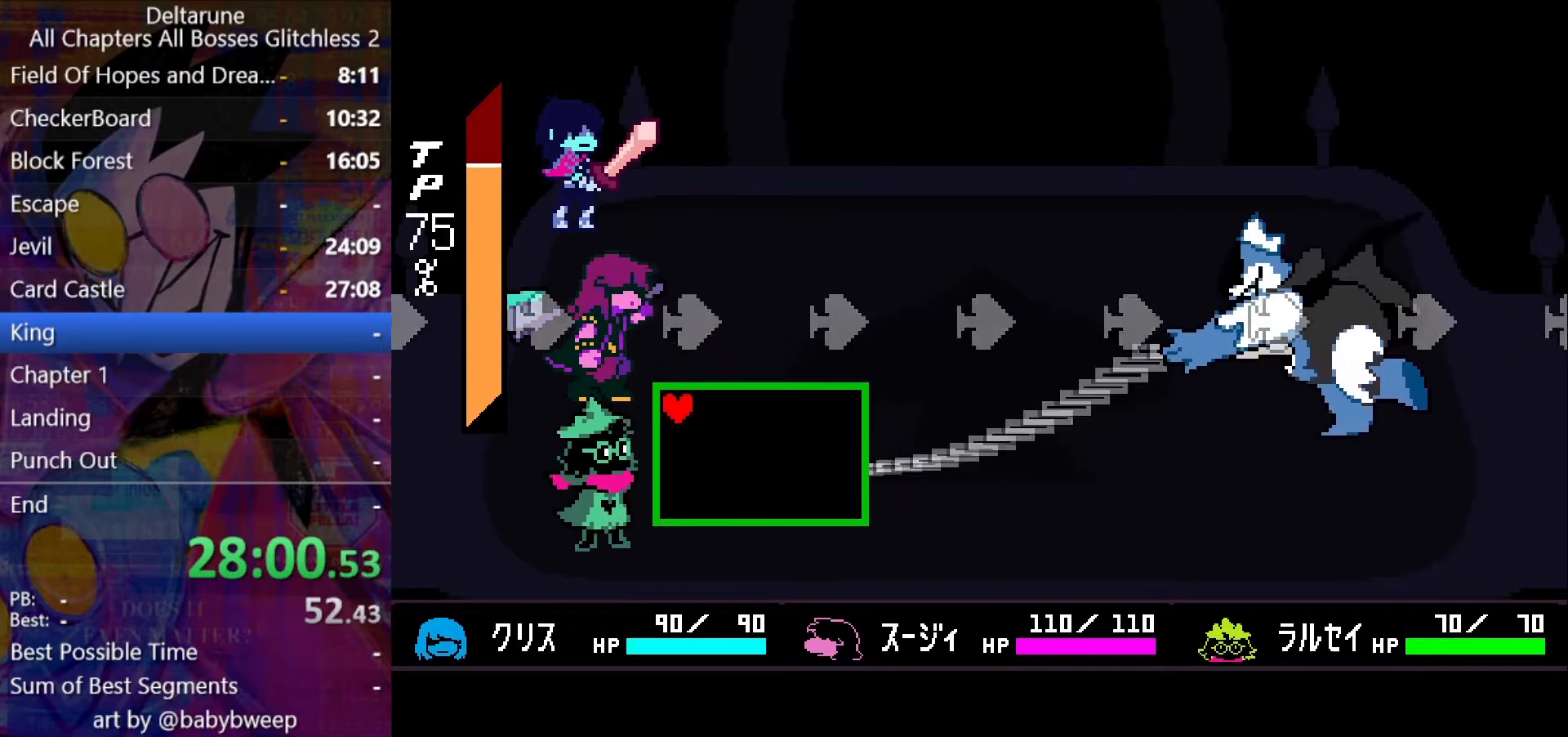
{"keys": [], "events": [[333, "left", "up"]]}
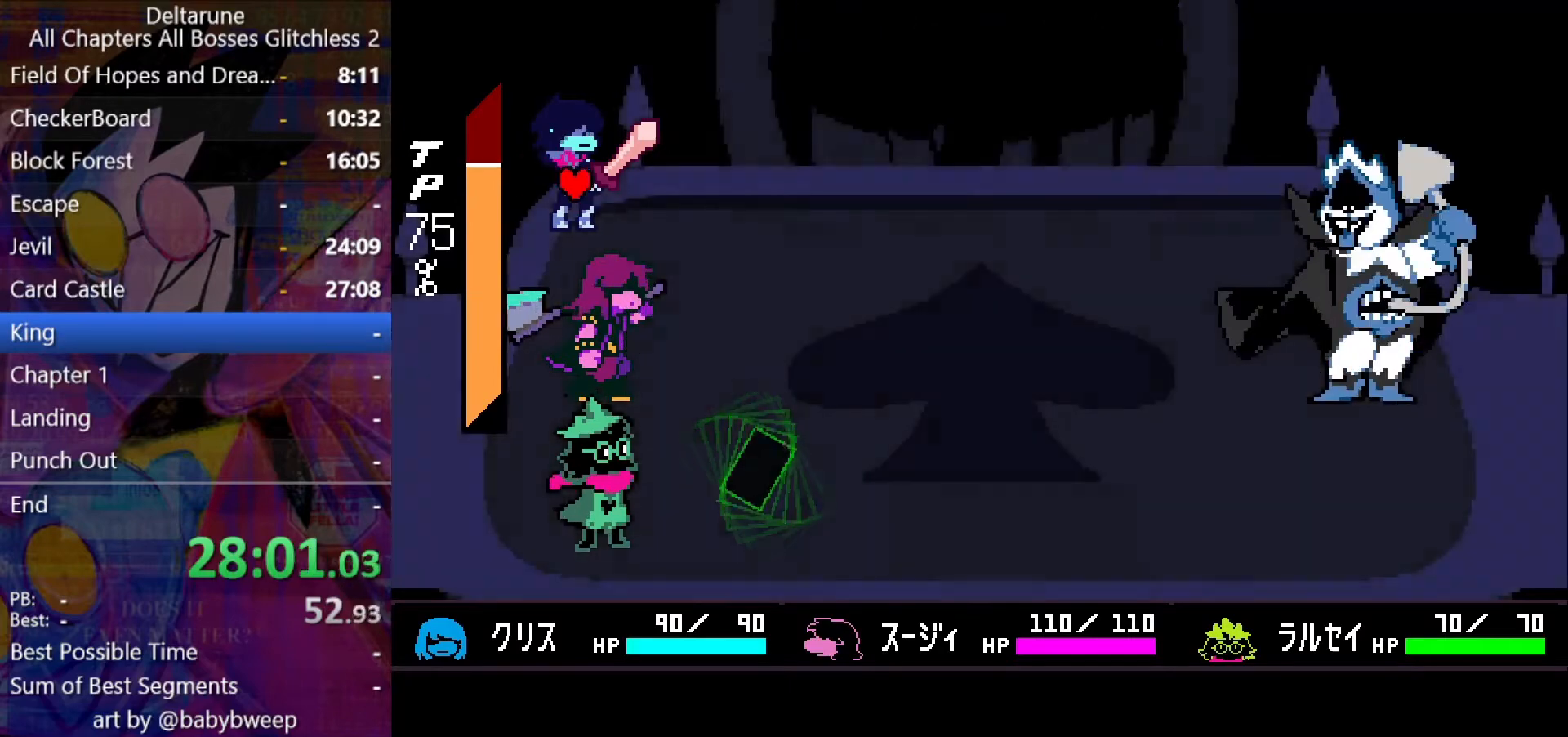
{"keys": ["z"], "events": [[300, "right", "down"], [400, "right", "up"], [500, "z", "down"]]}